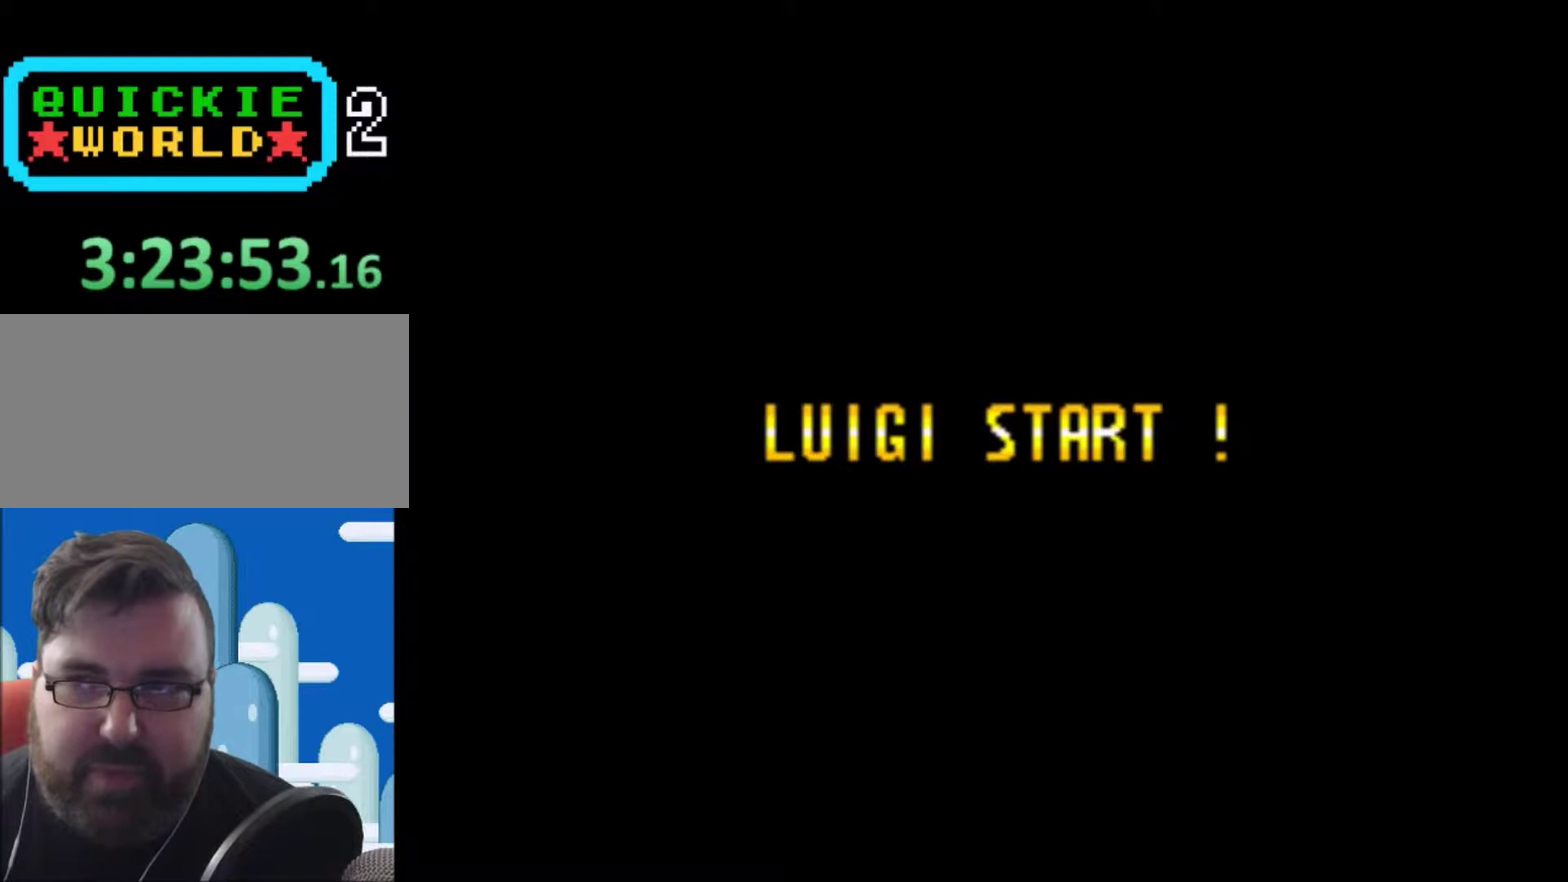
Gameplay with a controller (Nintendo layout); each line is a JSON object with the inputs held at the frame after it. "events" lists button and stick changes between this image and that frame as [ms after this image, input, new state], when the widget could be followed in between. Not read: L3 R3.
{"buttons": ["X"], "events": [[500, "X", "down"]]}
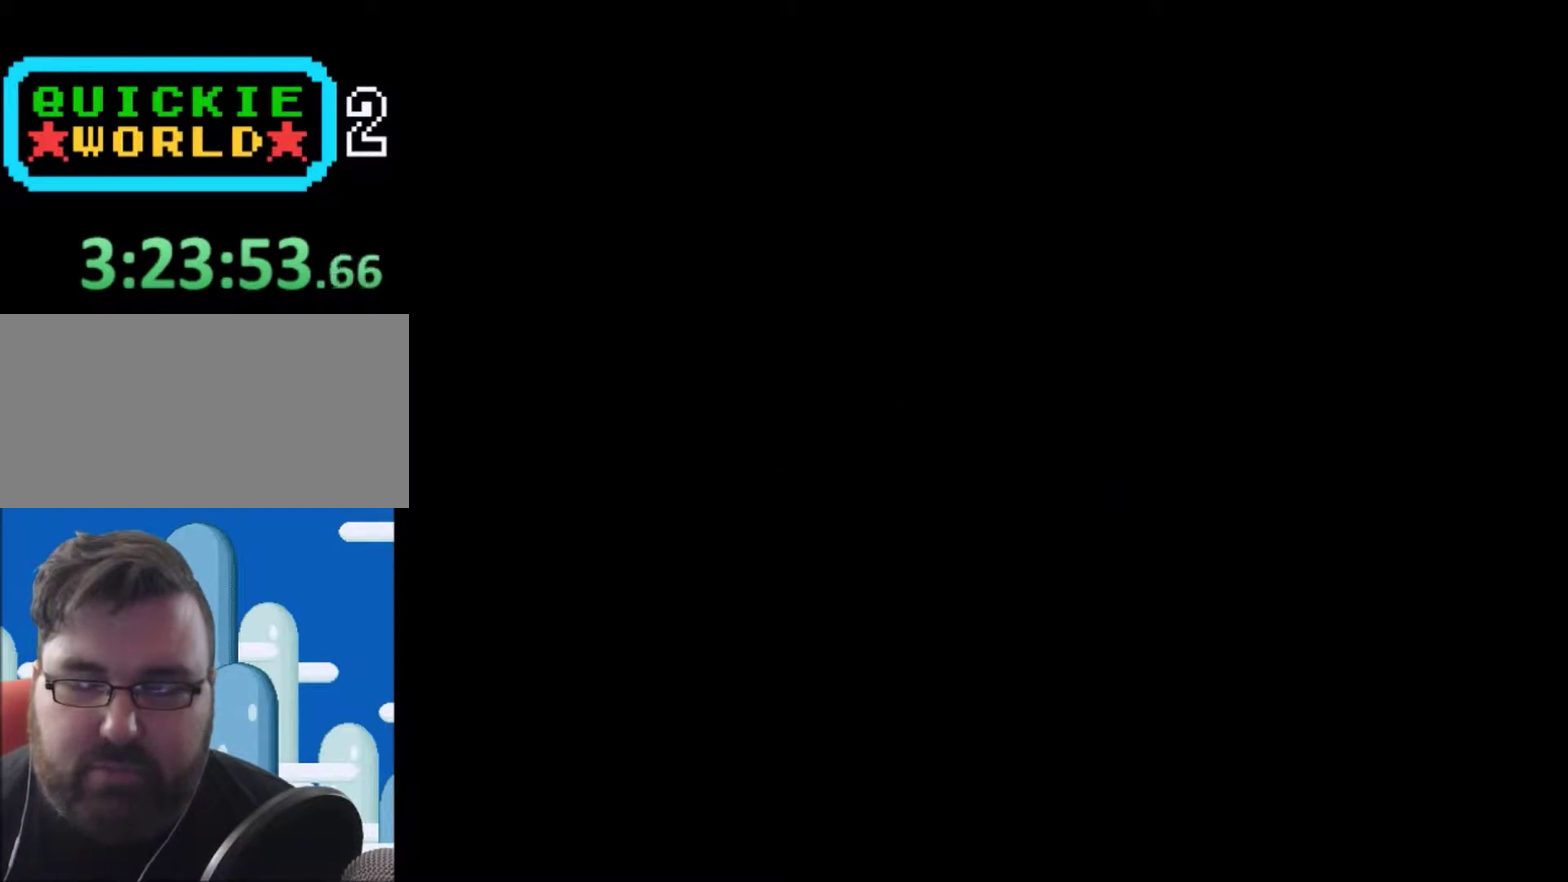
{"buttons": ["X"], "events": []}
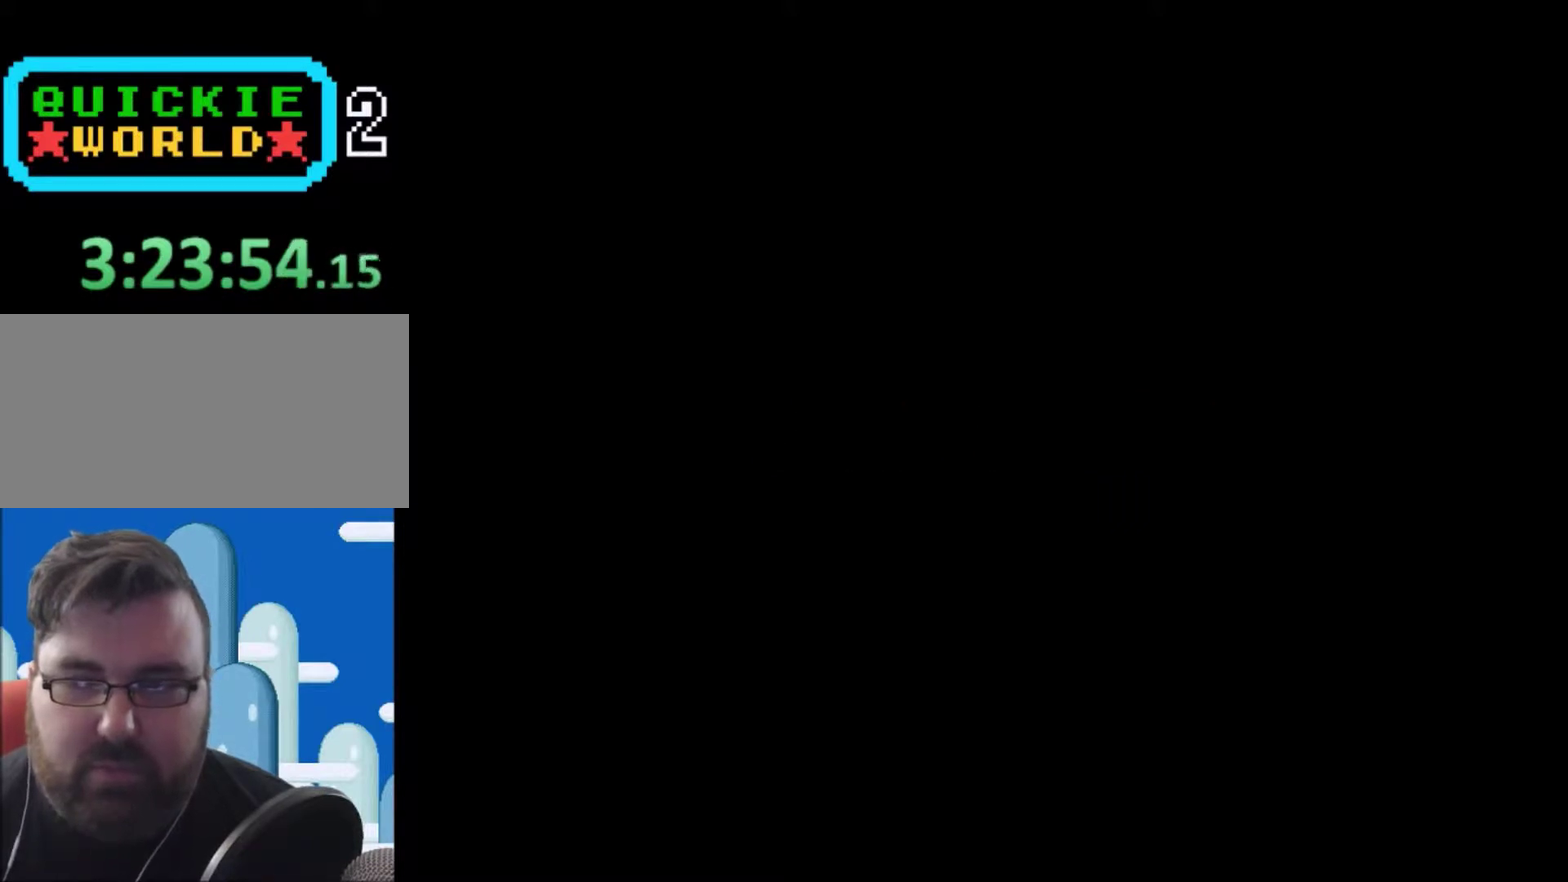
{"buttons": ["X"], "events": []}
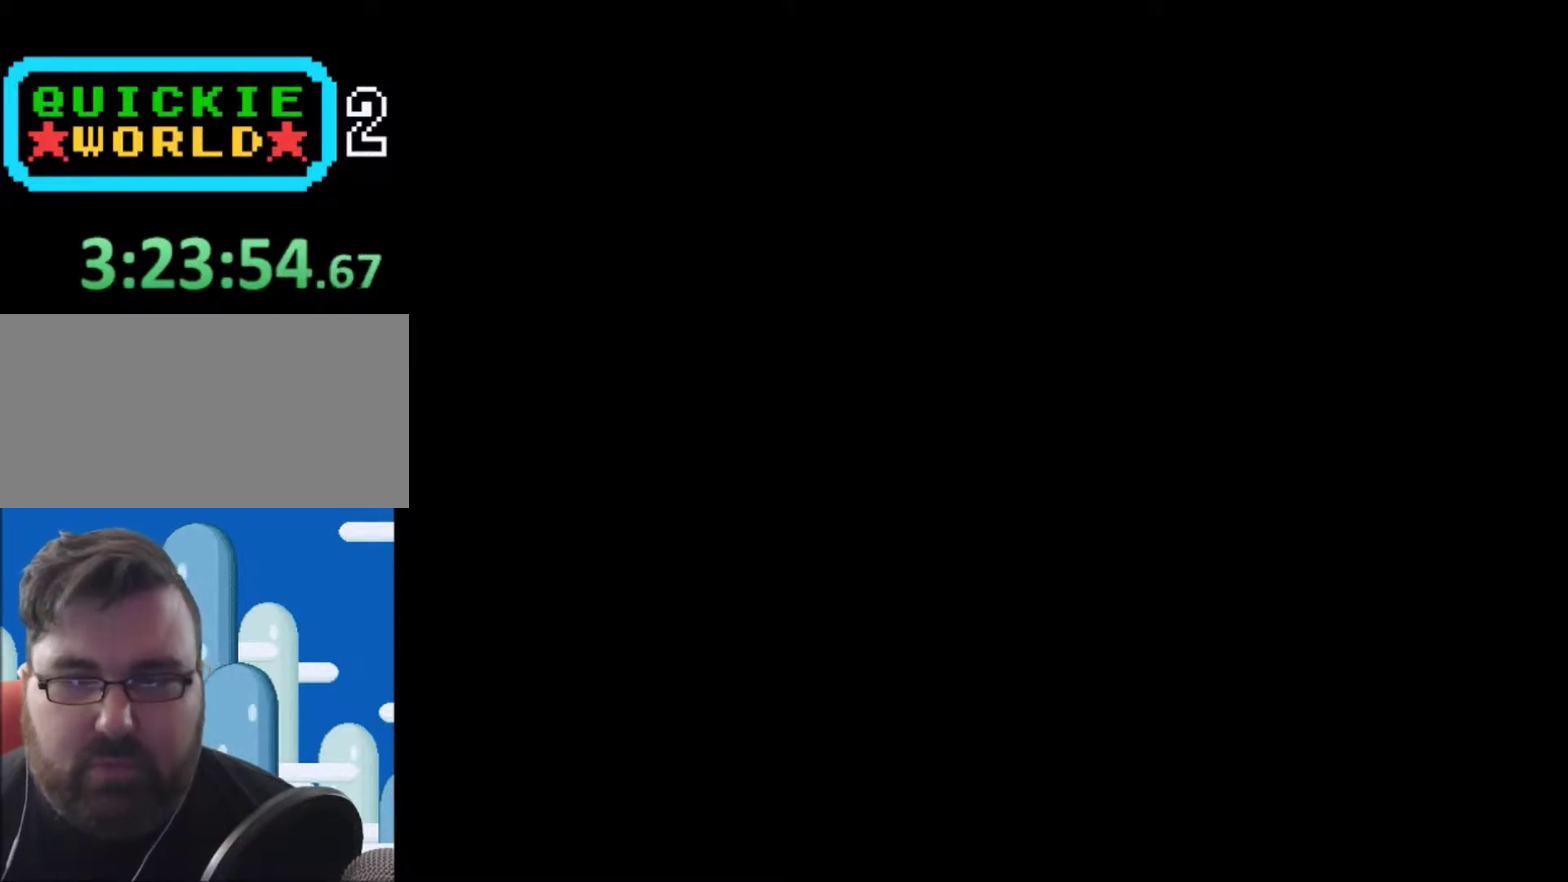
{"buttons": ["X"], "events": []}
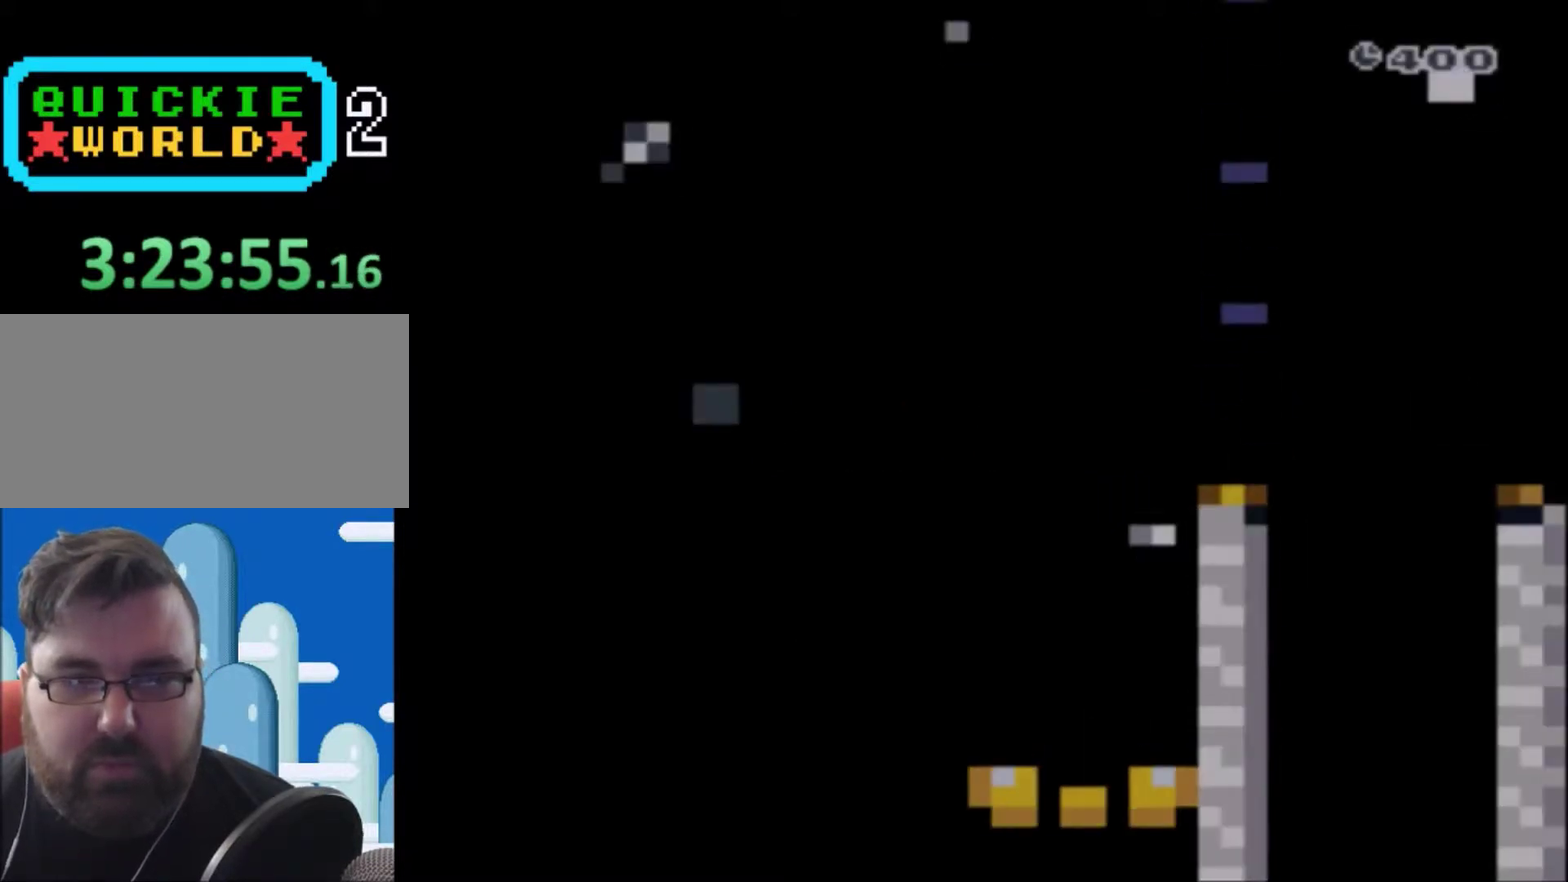
{"buttons": ["X", "DPAD_RIGHT"], "events": [[400, "DPAD_RIGHT", "down"]]}
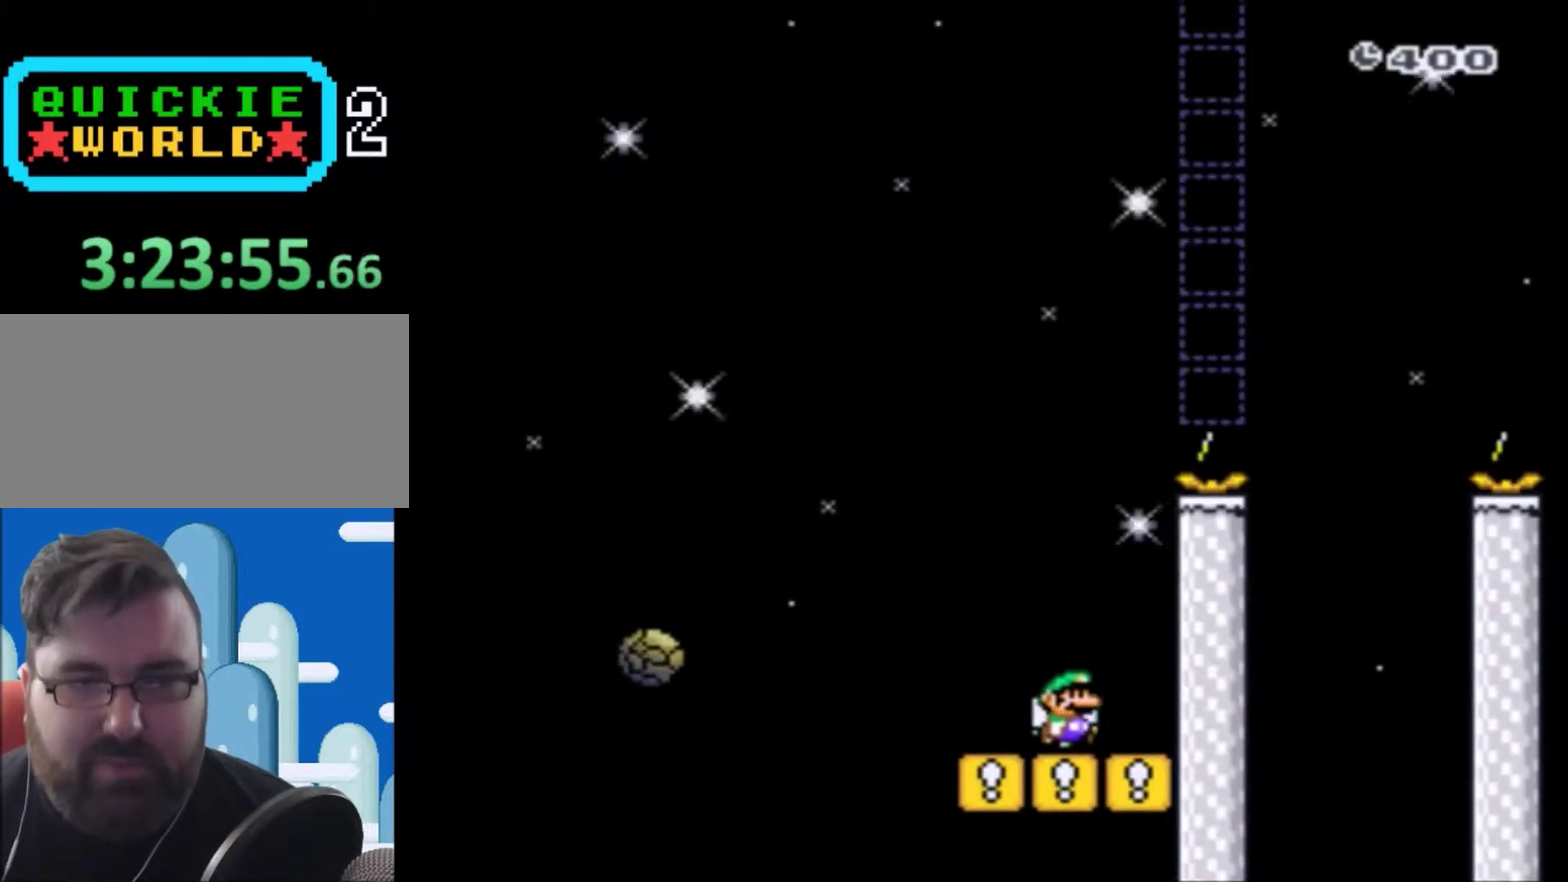
{"buttons": ["X"], "events": [[201, "DPAD_RIGHT", "up"], [234, "DPAD_LEFT", "down"], [401, "DPAD_LEFT", "up"]]}
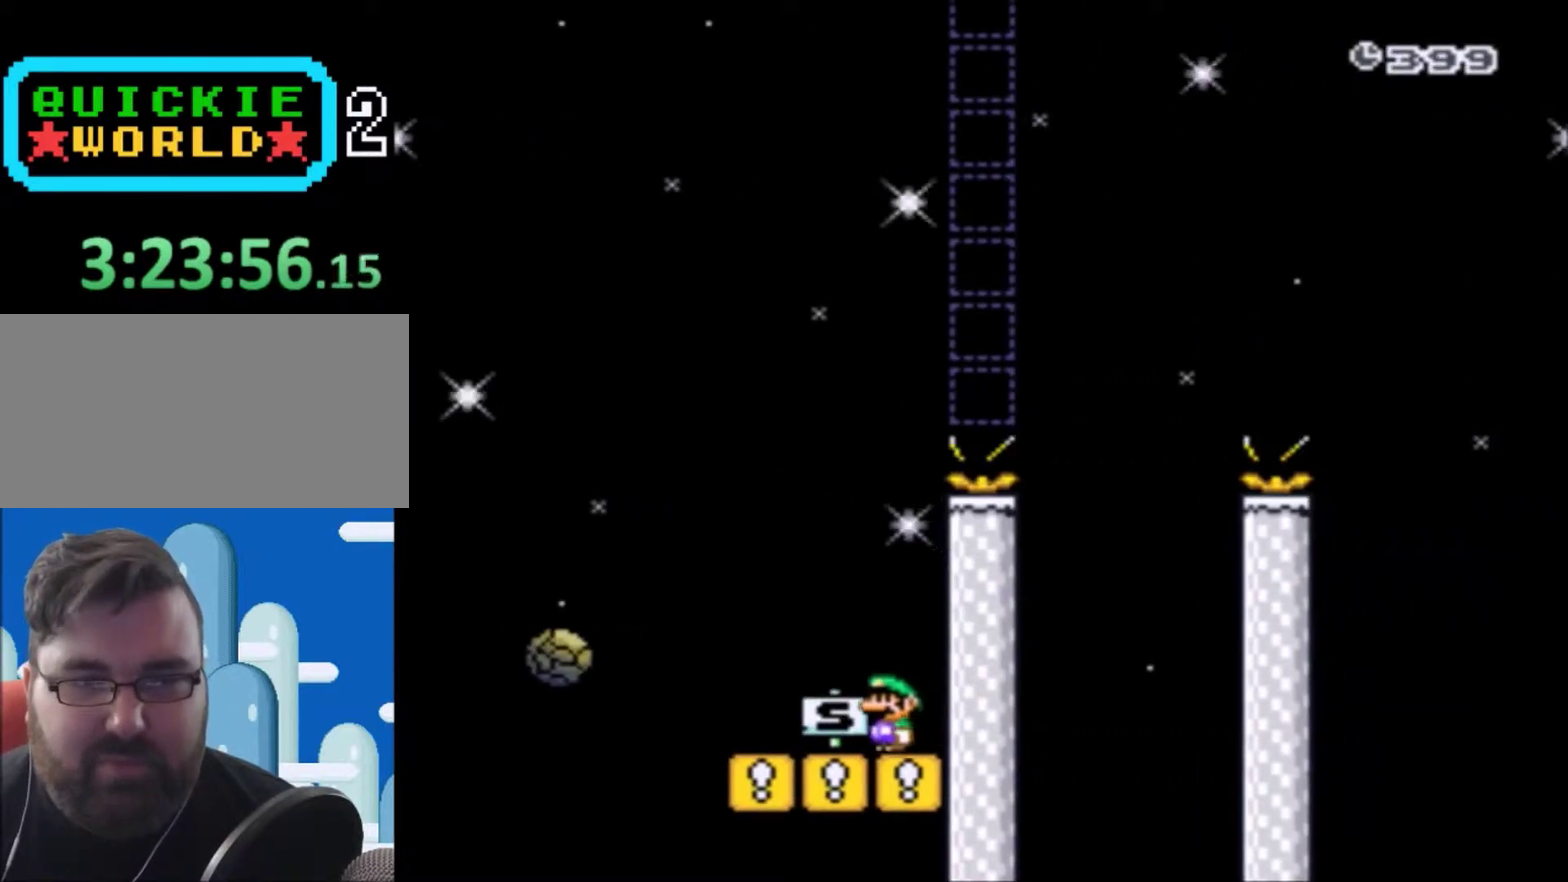
{"buttons": ["A", "X"], "events": [[200, "A", "down"], [234, "DPAD_LEFT", "down"], [501, "DPAD_LEFT", "up"]]}
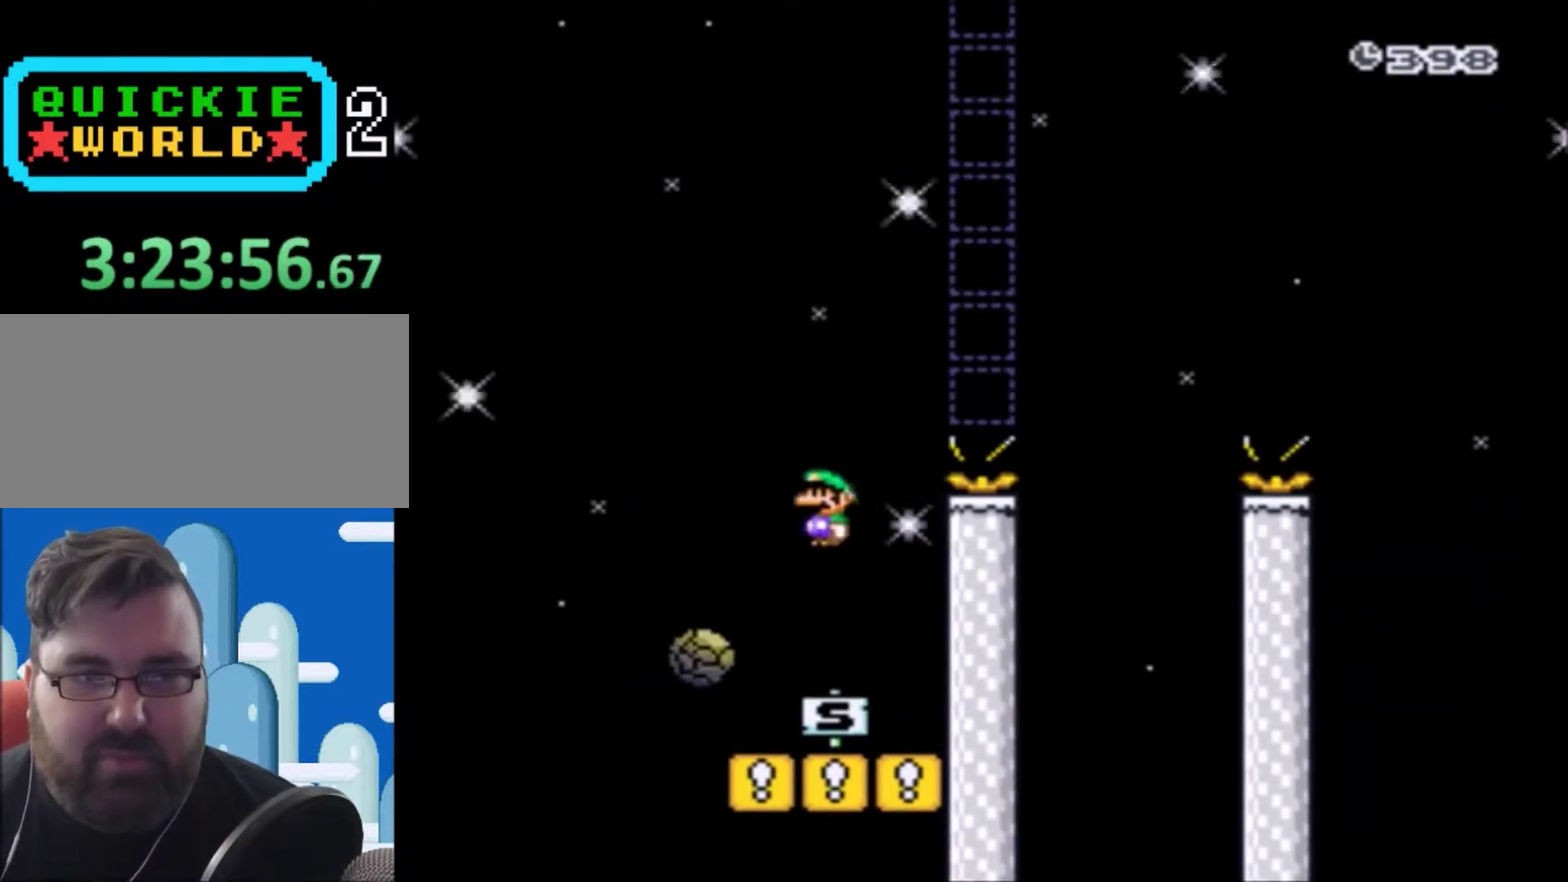
{"buttons": ["A", "X", "DPAD_RIGHT"], "events": [[100, "DPAD_RIGHT", "down"], [300, "DPAD_RIGHT", "up"], [500, "DPAD_RIGHT", "down"]]}
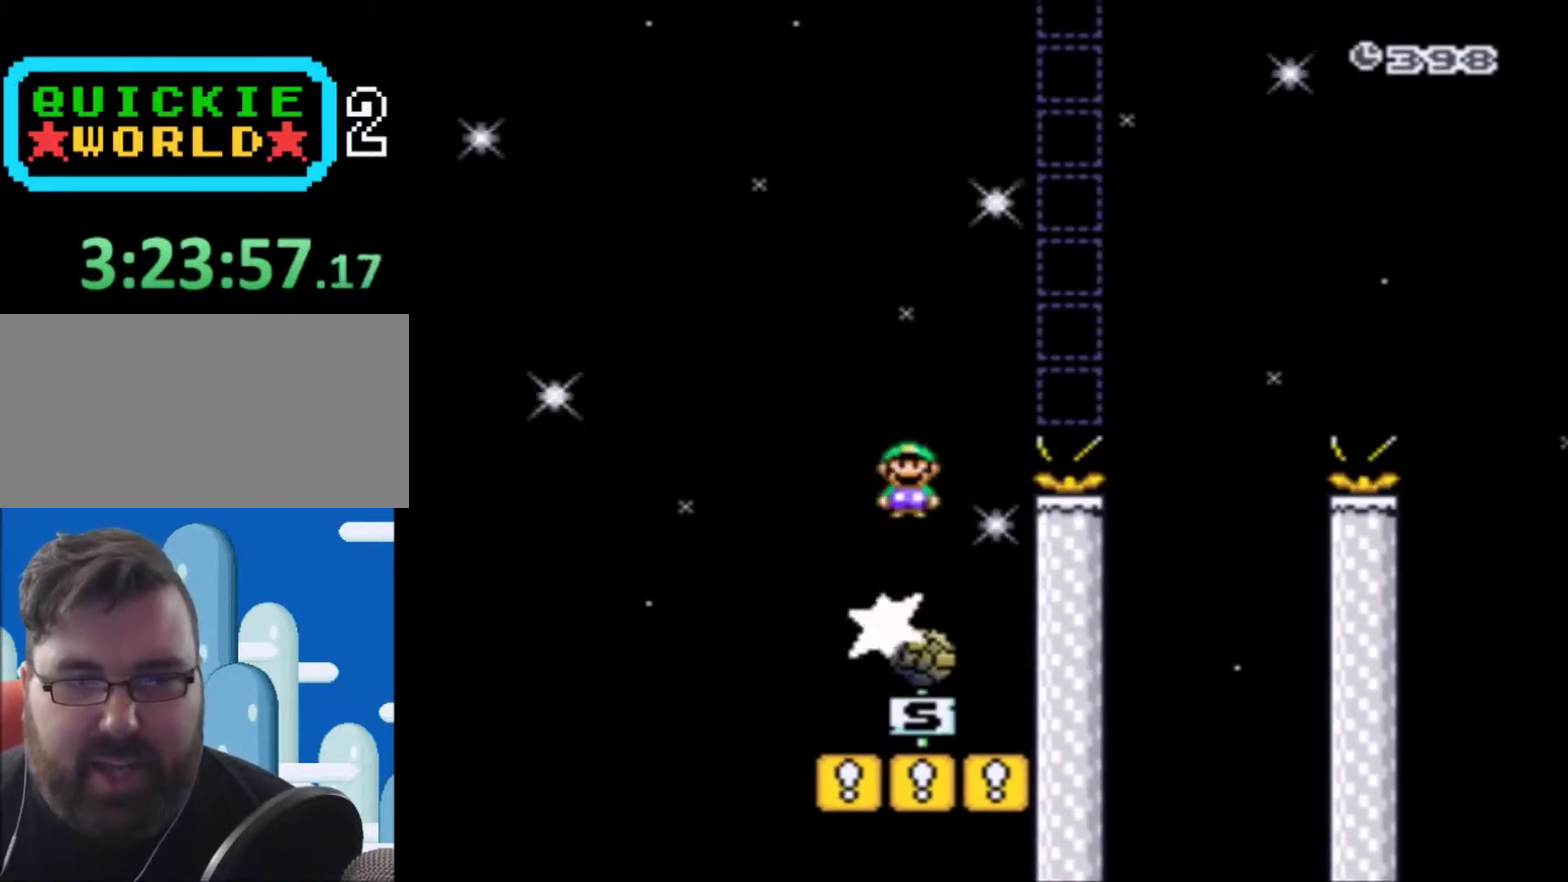
{"buttons": ["A", "X", "DPAD_LEFT"], "events": [[400, "DPAD_RIGHT", "up"], [501, "DPAD_LEFT", "down"]]}
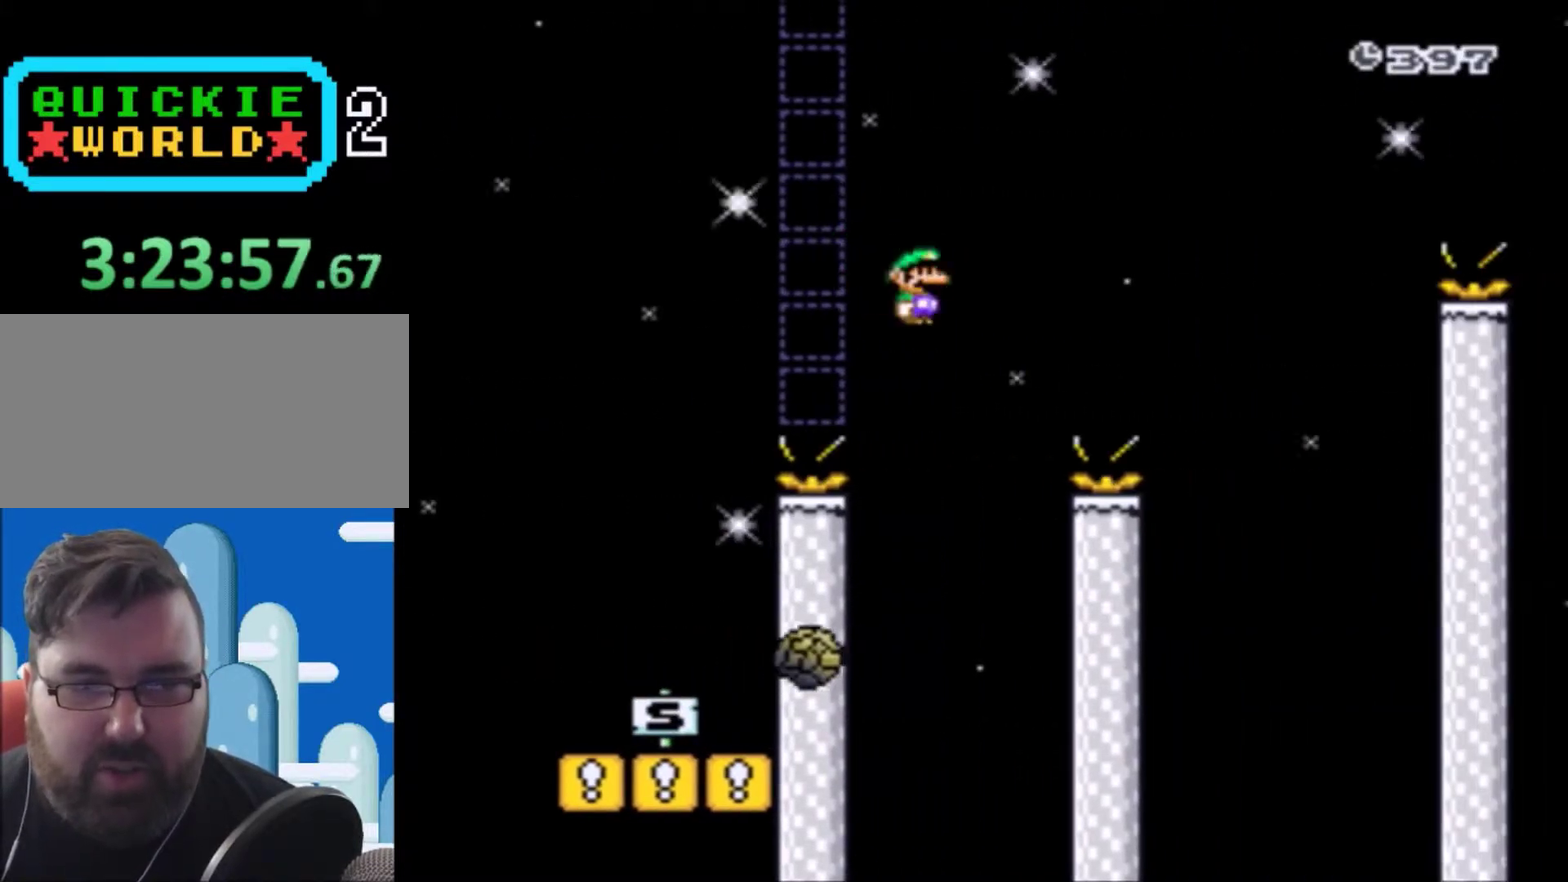
{"buttons": ["A", "X", "DPAD_RIGHT"], "events": [[233, "DPAD_LEFT", "up"], [300, "DPAD_RIGHT", "down"]]}
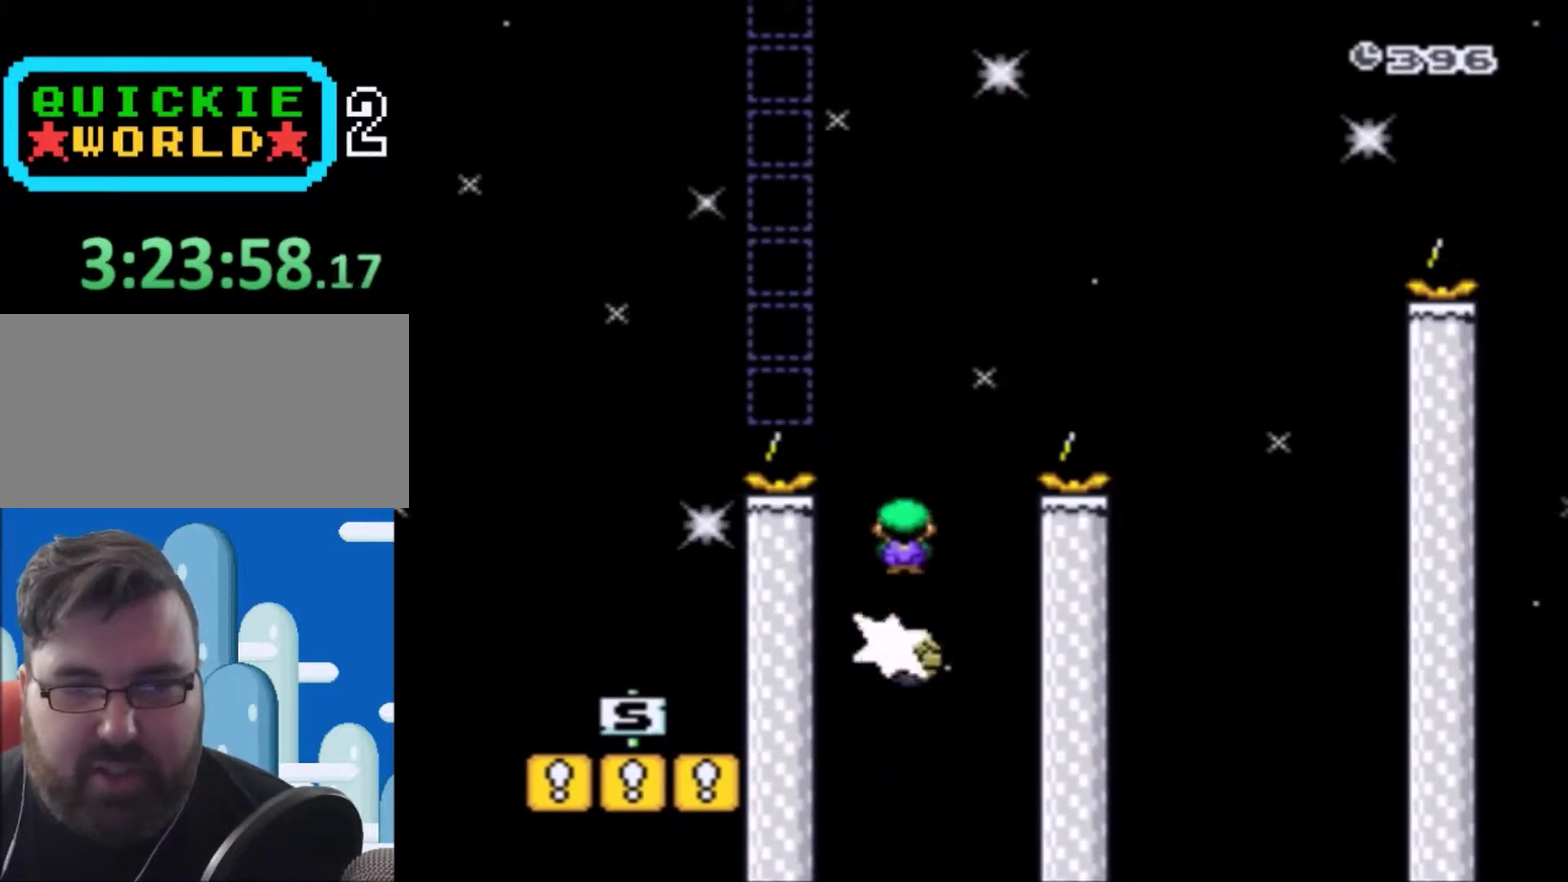
{"buttons": ["A", "X", "DPAD_LEFT"], "events": [[400, "DPAD_RIGHT", "up"], [501, "DPAD_LEFT", "down"]]}
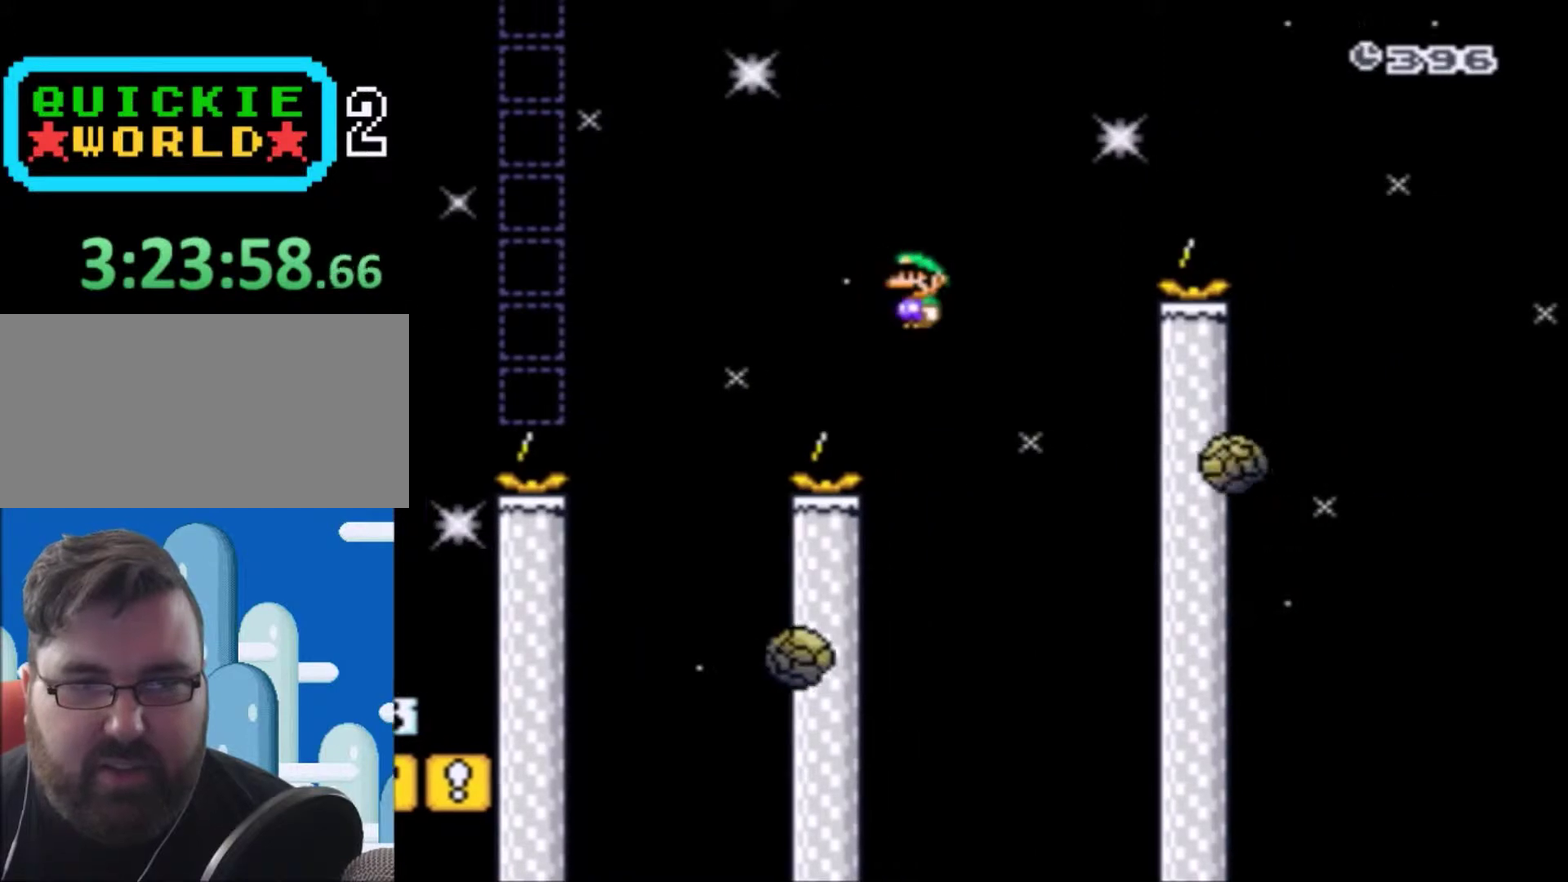
{"buttons": ["A", "X"], "events": [[133, "DPAD_LEFT", "up"], [266, "DPAD_RIGHT", "down"], [300, "A", "up"], [333, "DPAD_RIGHT", "up"], [400, "A", "down"]]}
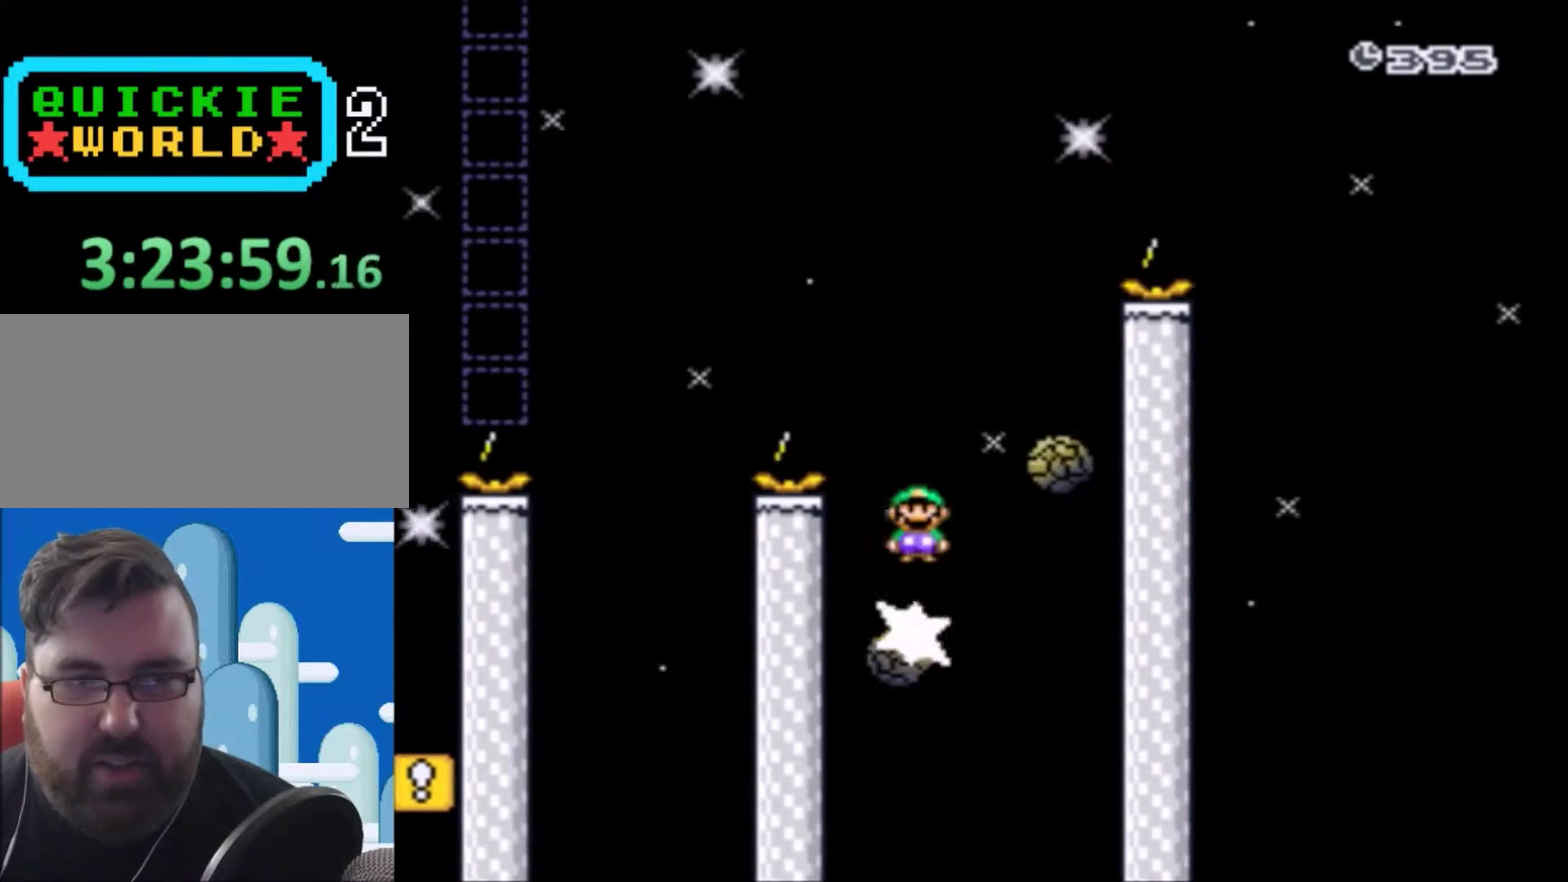
{"buttons": ["A", "X", "DPAD_RIGHT"], "events": [[234, "A", "up"], [300, "DPAD_LEFT", "down"], [400, "A", "down"], [434, "DPAD_UP", "down"], [467, "DPAD_LEFT", "up"], [500, "DPAD_RIGHT", "down"], [500, "DPAD_UP", "up"]]}
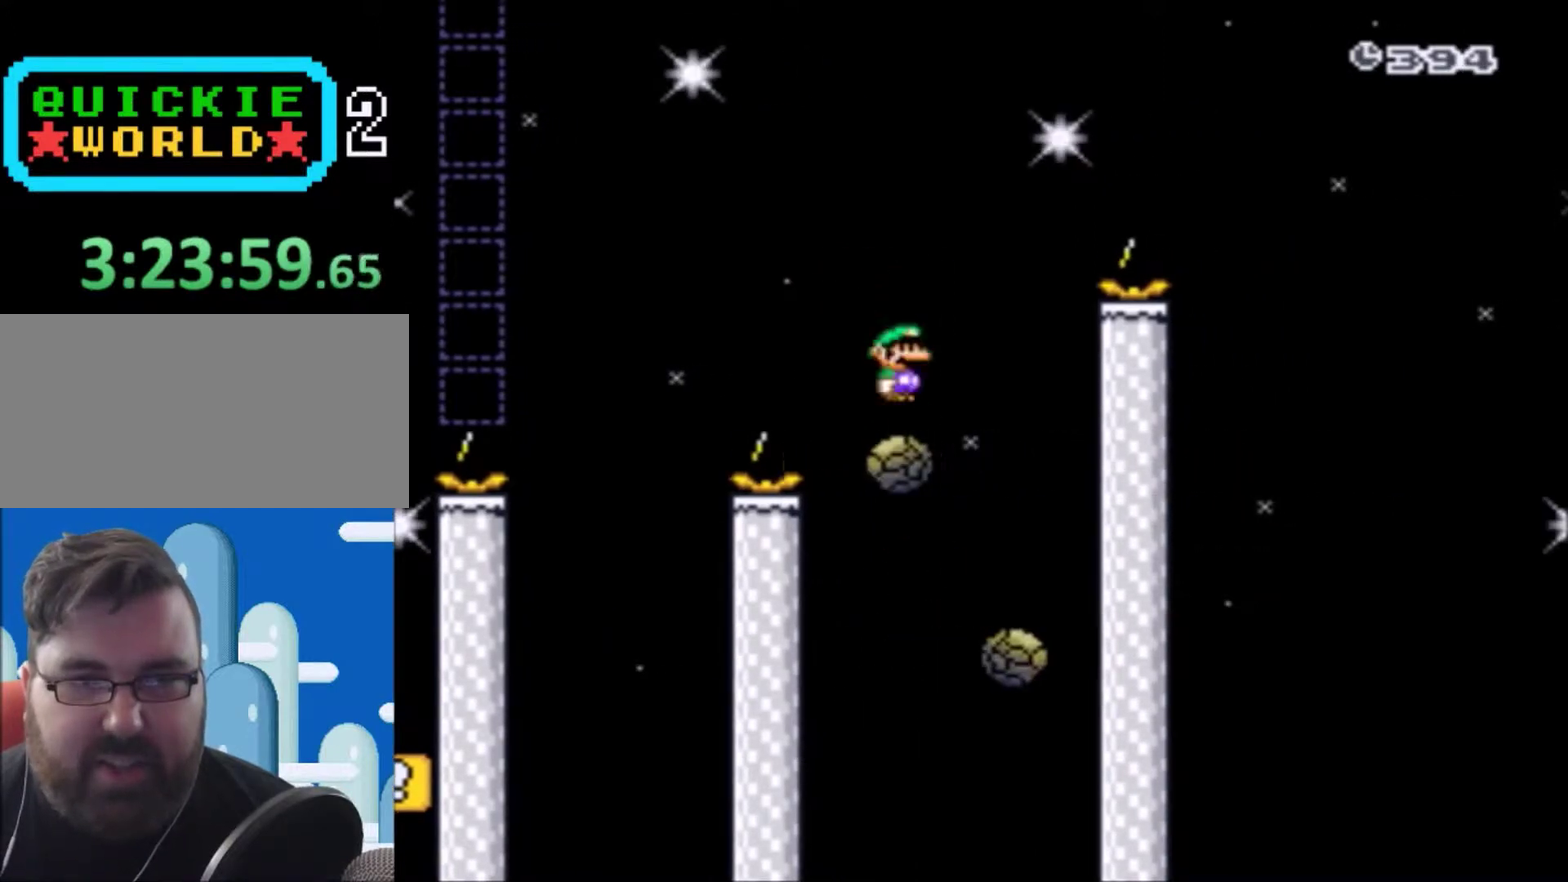
{"buttons": ["A", "X", "DPAD_RIGHT"], "events": []}
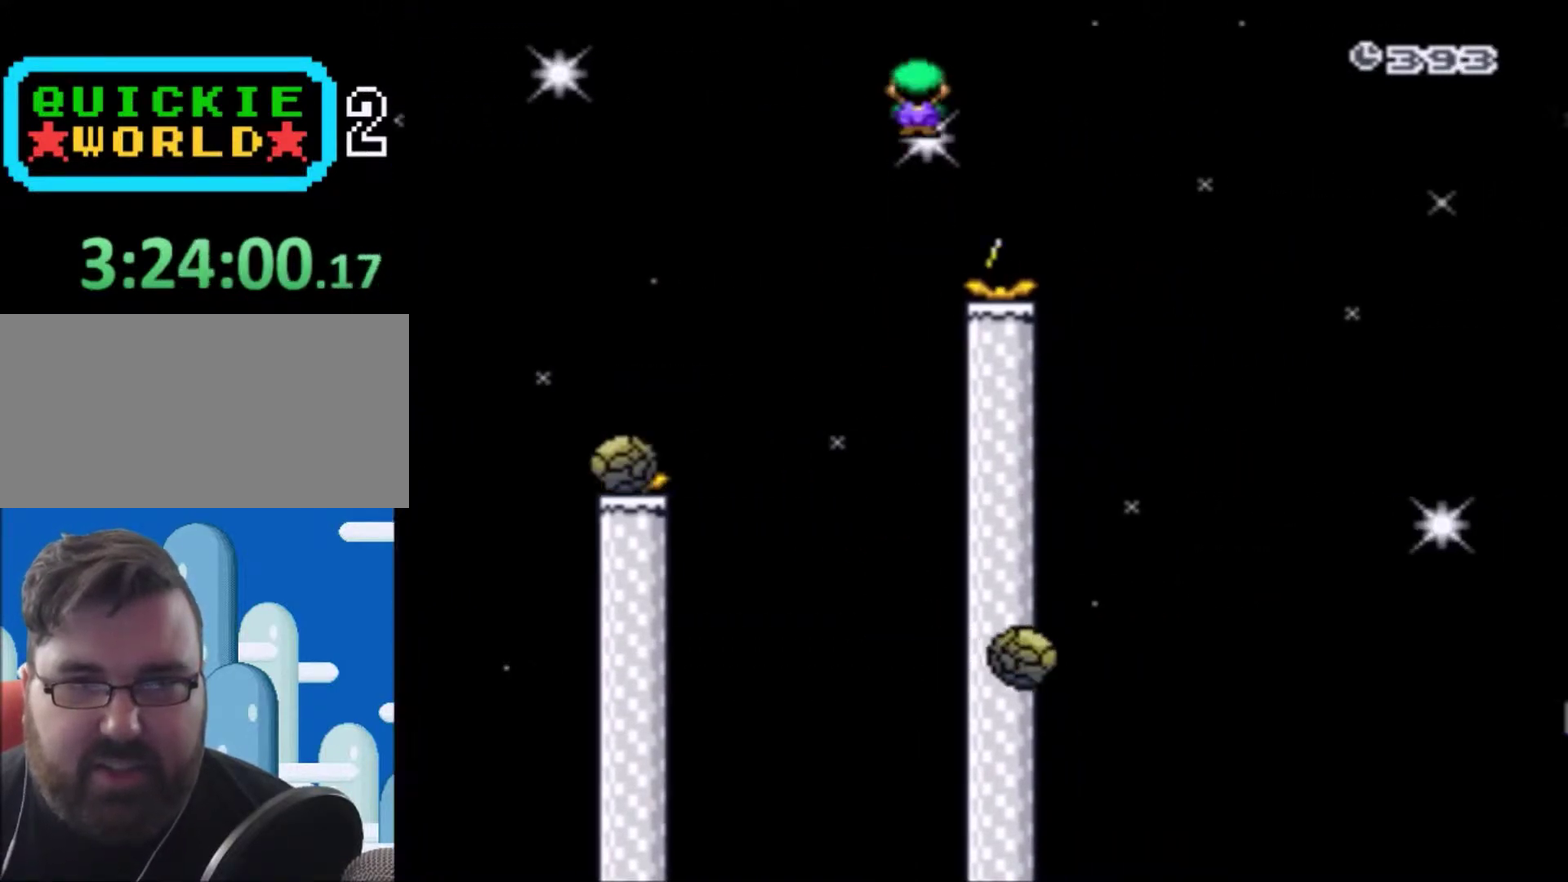
{"buttons": ["X"], "events": [[300, "DPAD_RIGHT", "up"], [400, "DPAD_LEFT", "down"], [434, "A", "up"], [501, "DPAD_LEFT", "up"]]}
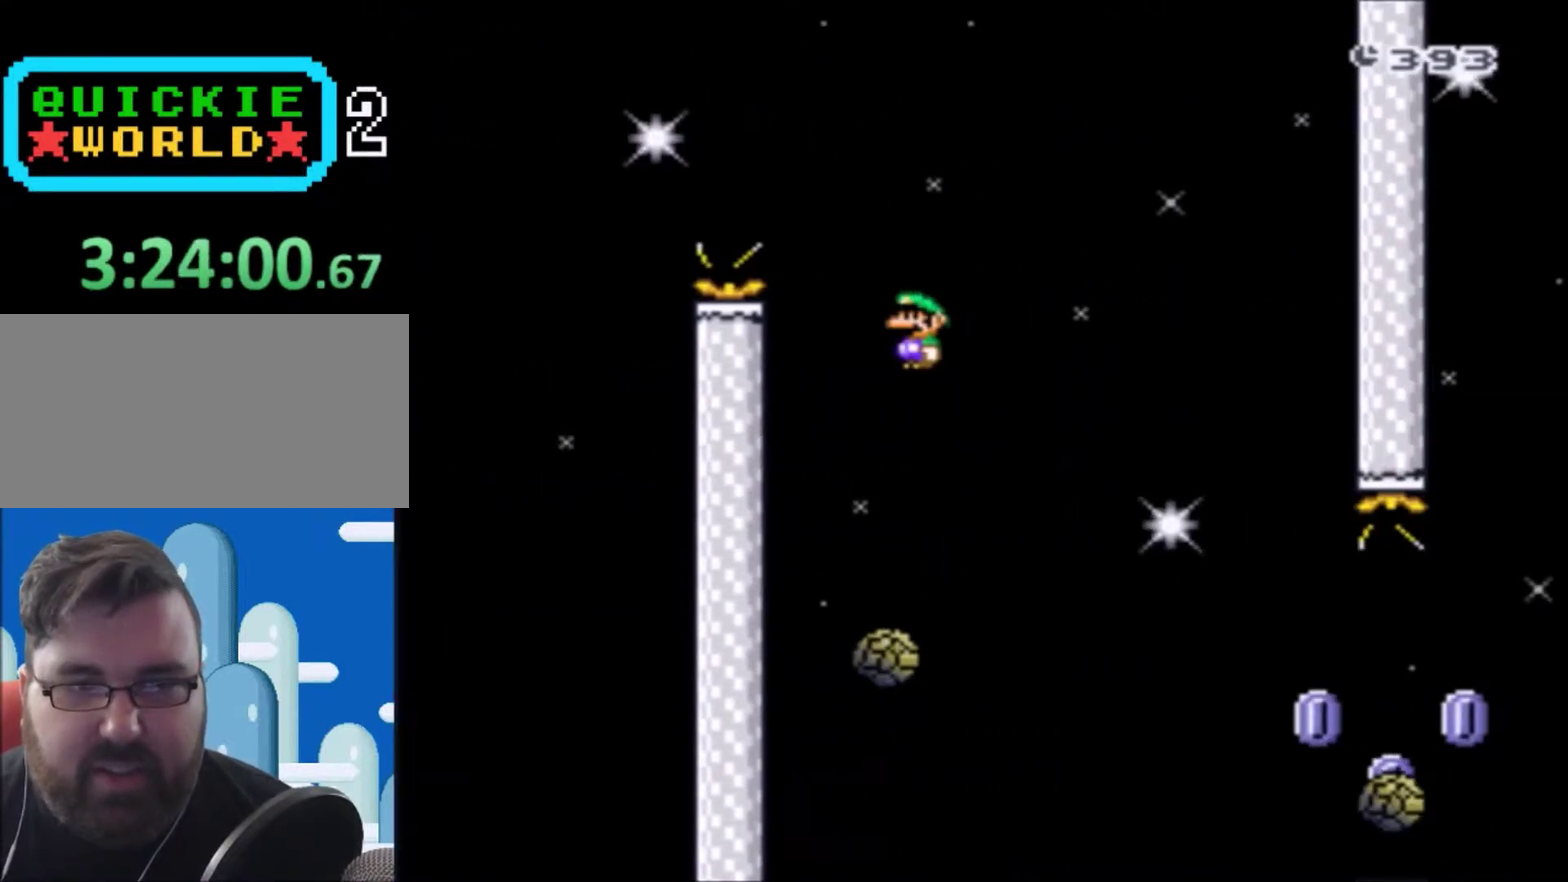
{"buttons": ["A", "X"], "events": [[33, "A", "down"], [166, "DPAD_RIGHT", "down"], [467, "DPAD_RIGHT", "up"]]}
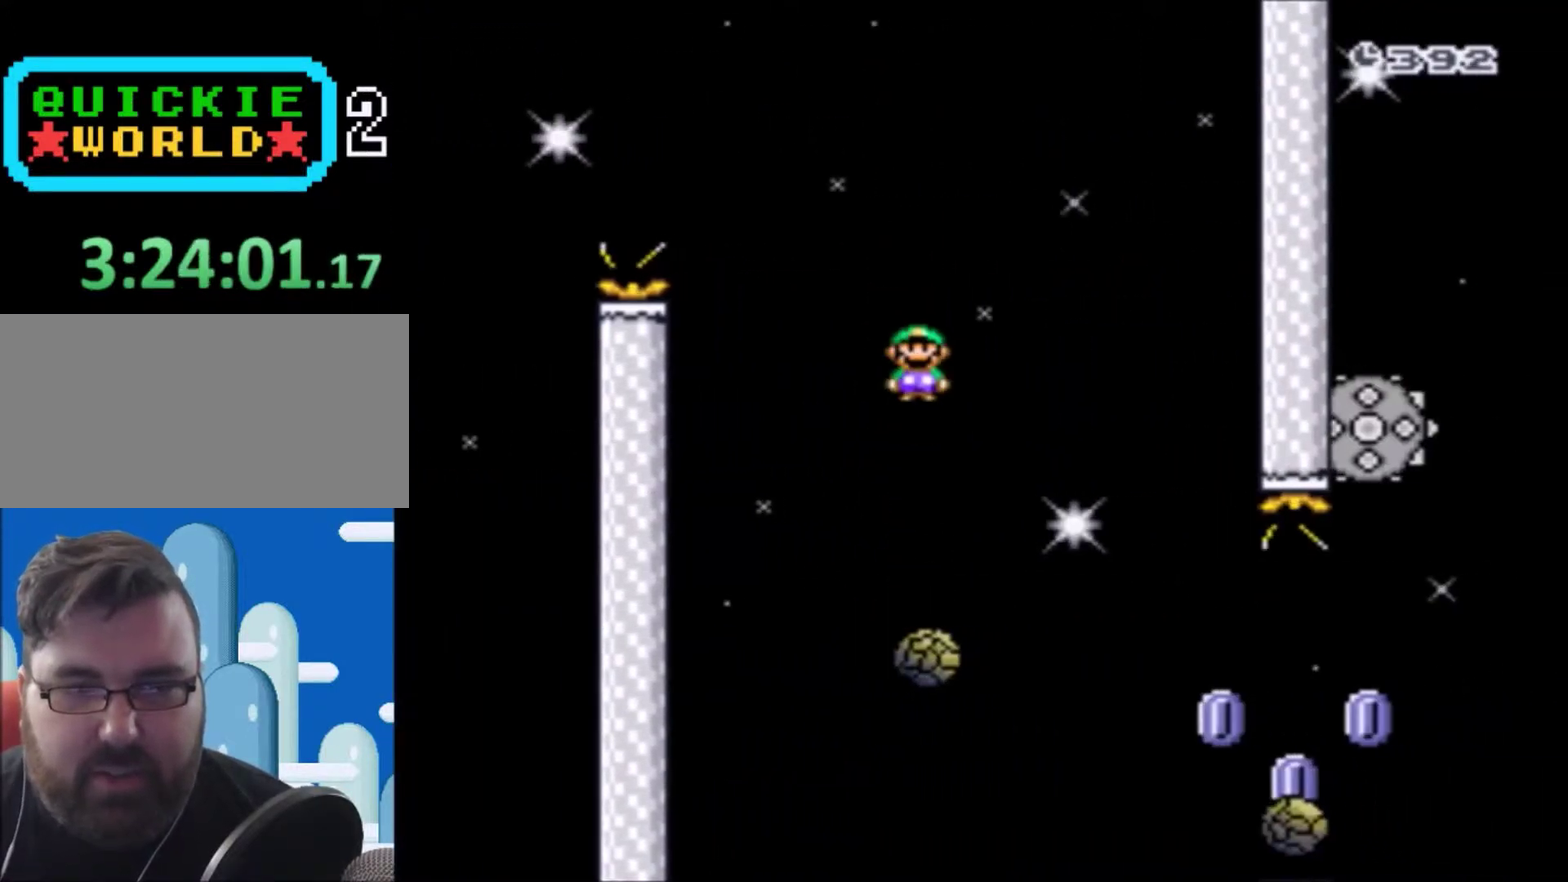
{"buttons": ["A", "X", "DPAD_RIGHT"], "events": [[167, "A", "up"], [300, "DPAD_LEFT", "down"], [434, "DPAD_LEFT", "up"], [500, "A", "down"], [500, "DPAD_RIGHT", "down"]]}
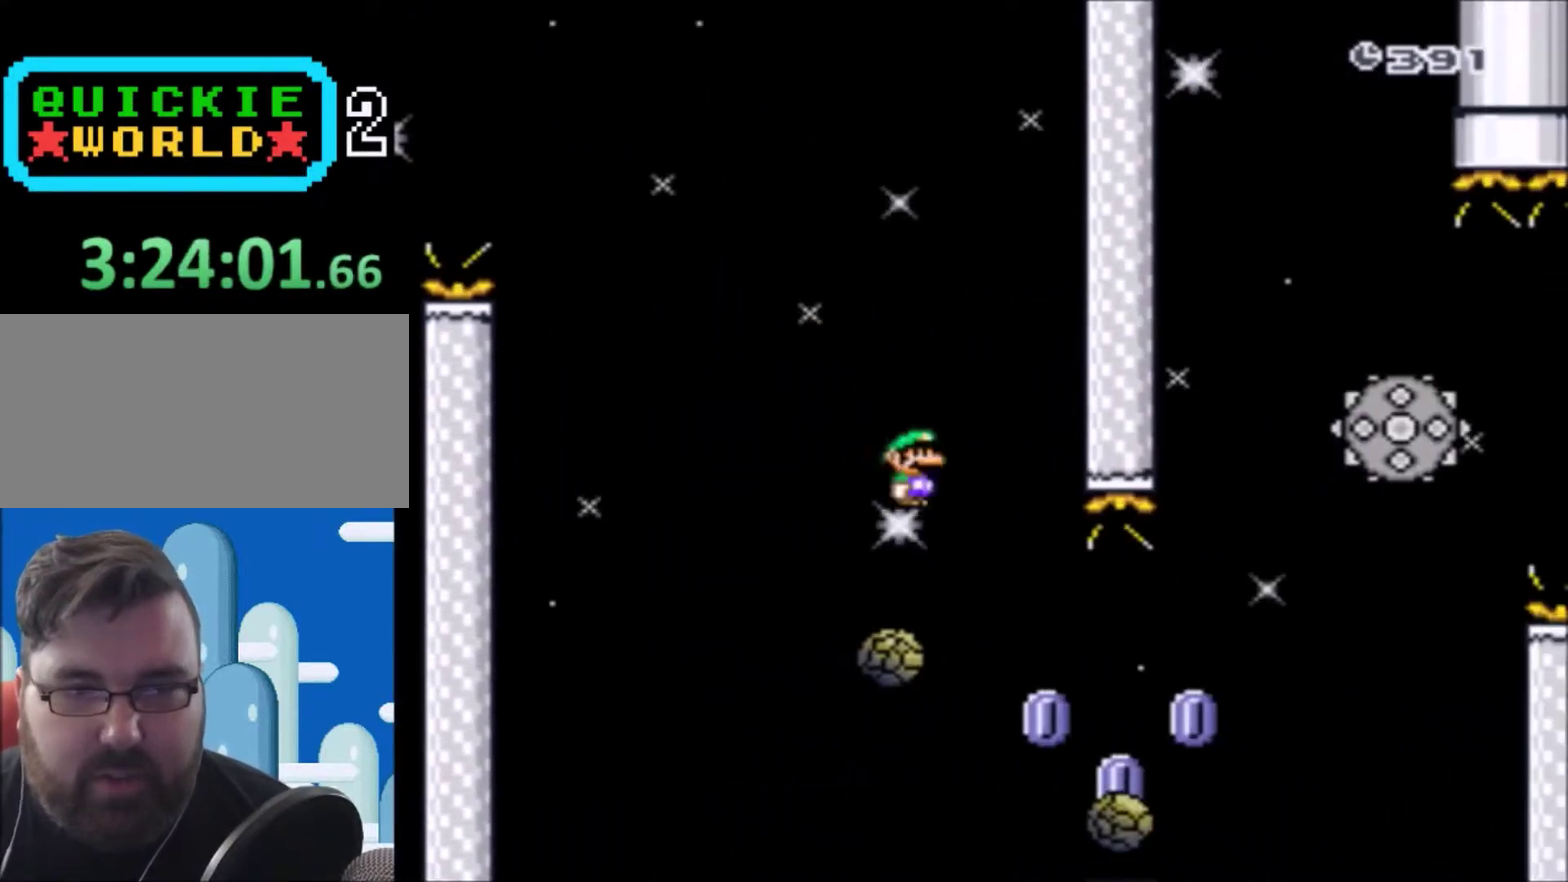
{"buttons": ["X", "DPAD_RIGHT"], "events": [[101, "DPAD_RIGHT", "up"], [134, "DPAD_LEFT", "down"], [267, "DPAD_LEFT", "up"], [501, "A", "up"], [501, "DPAD_RIGHT", "down"]]}
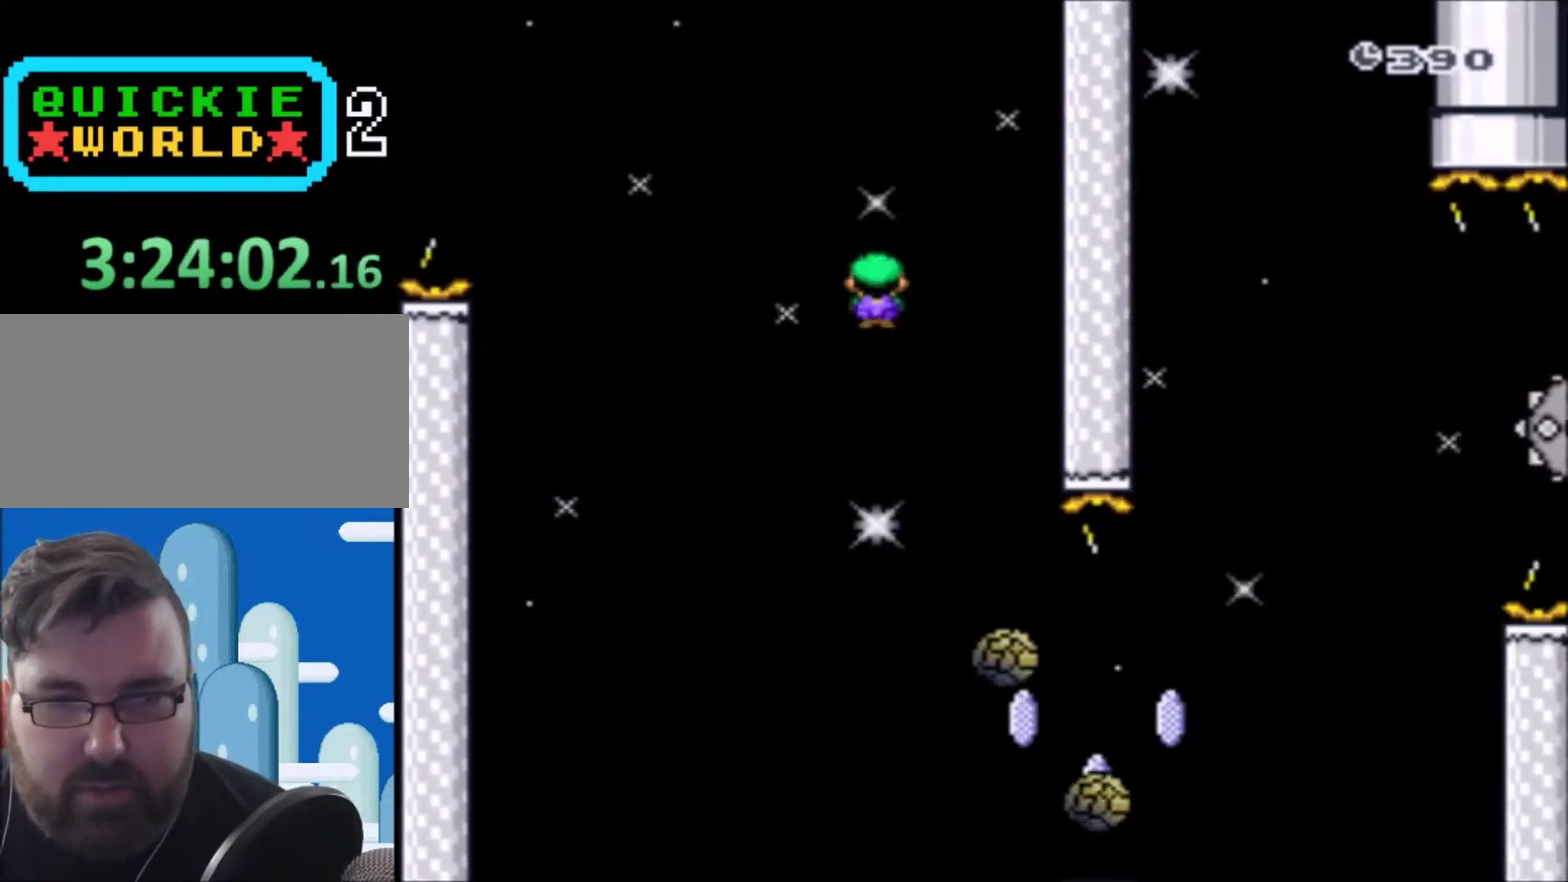
{"buttons": ["A", "X", "DPAD_RIGHT"], "events": [[167, "DPAD_RIGHT", "up"], [300, "DPAD_RIGHT", "down"], [400, "A", "down"]]}
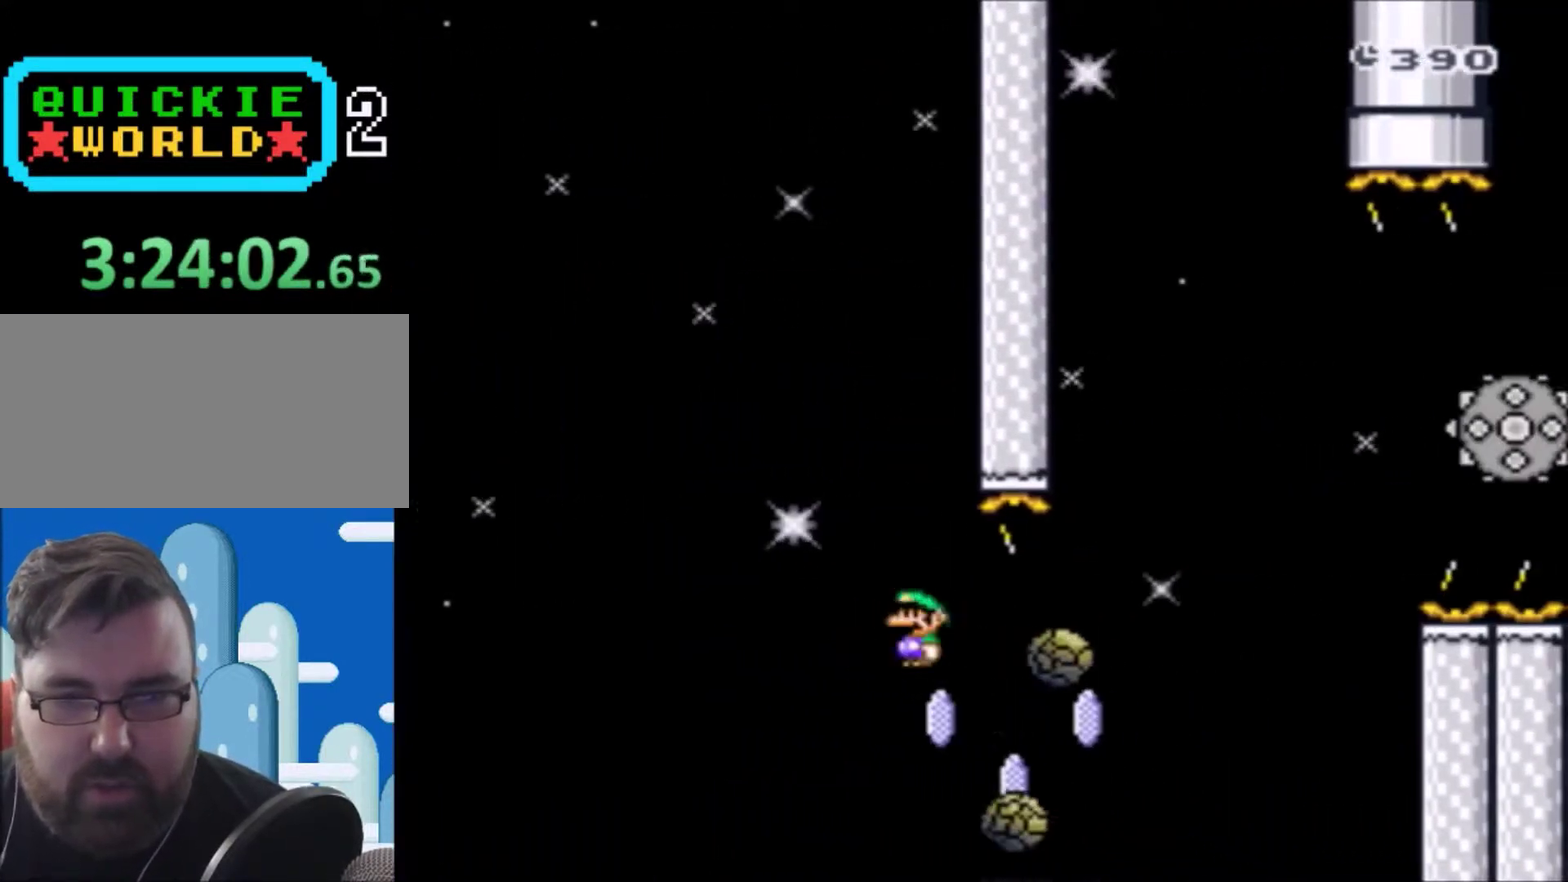
{"buttons": ["A", "X", "DPAD_RIGHT"], "events": [[166, "DPAD_RIGHT", "up"], [200, "DPAD_LEFT", "down"], [300, "DPAD_LEFT", "up"], [300, "DPAD_RIGHT", "down"]]}
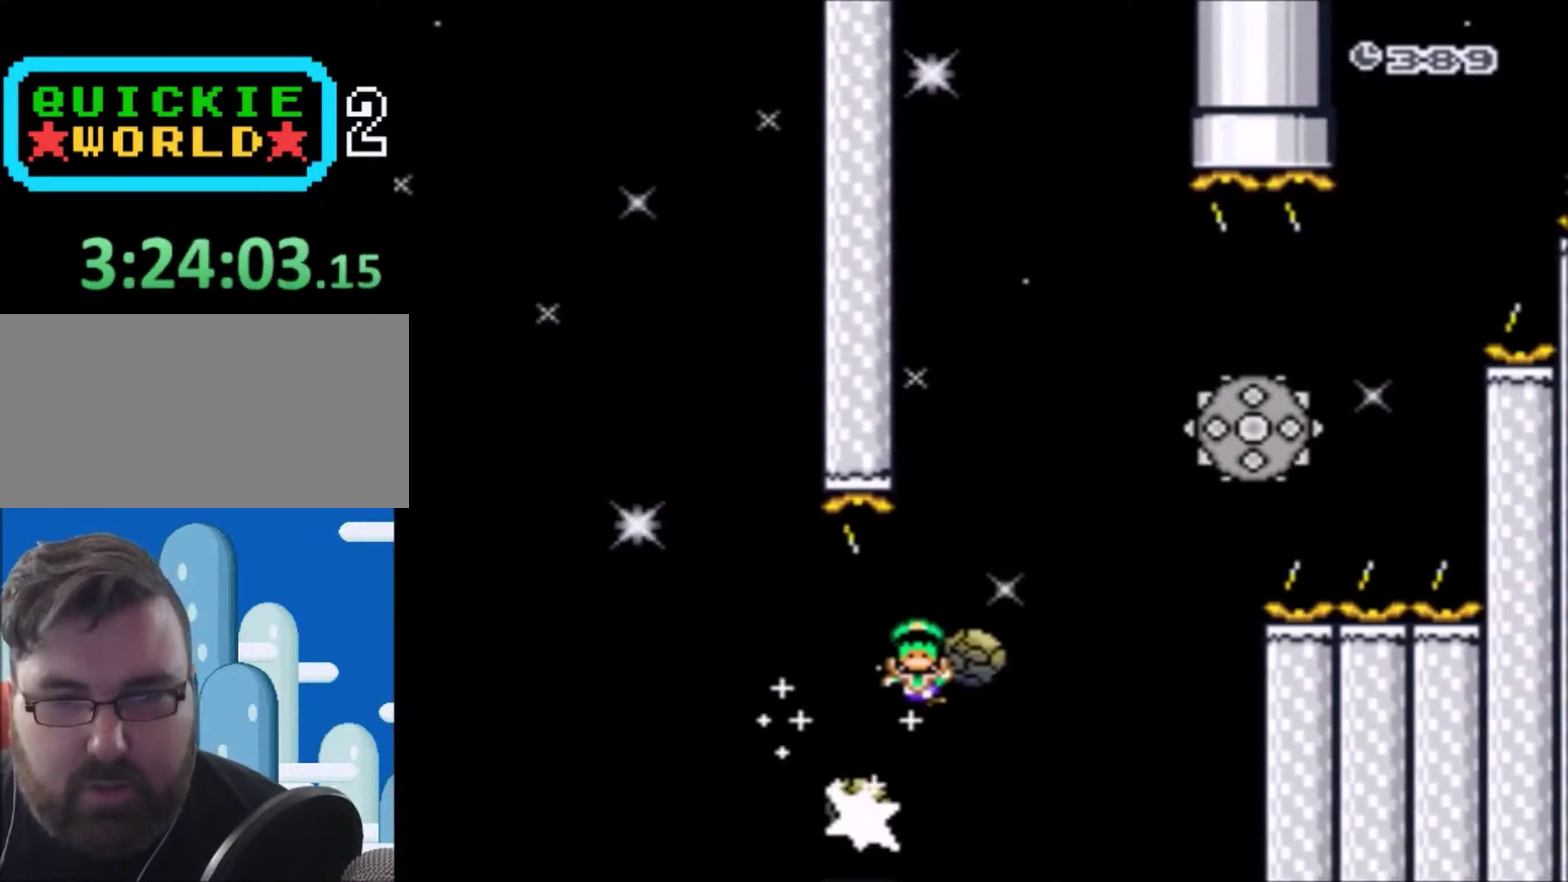
{"buttons": [], "events": [[33, "A", "up"], [33, "DPAD_RIGHT", "up"], [133, "X", "up"], [300, "A", "down"], [367, "A", "up"]]}
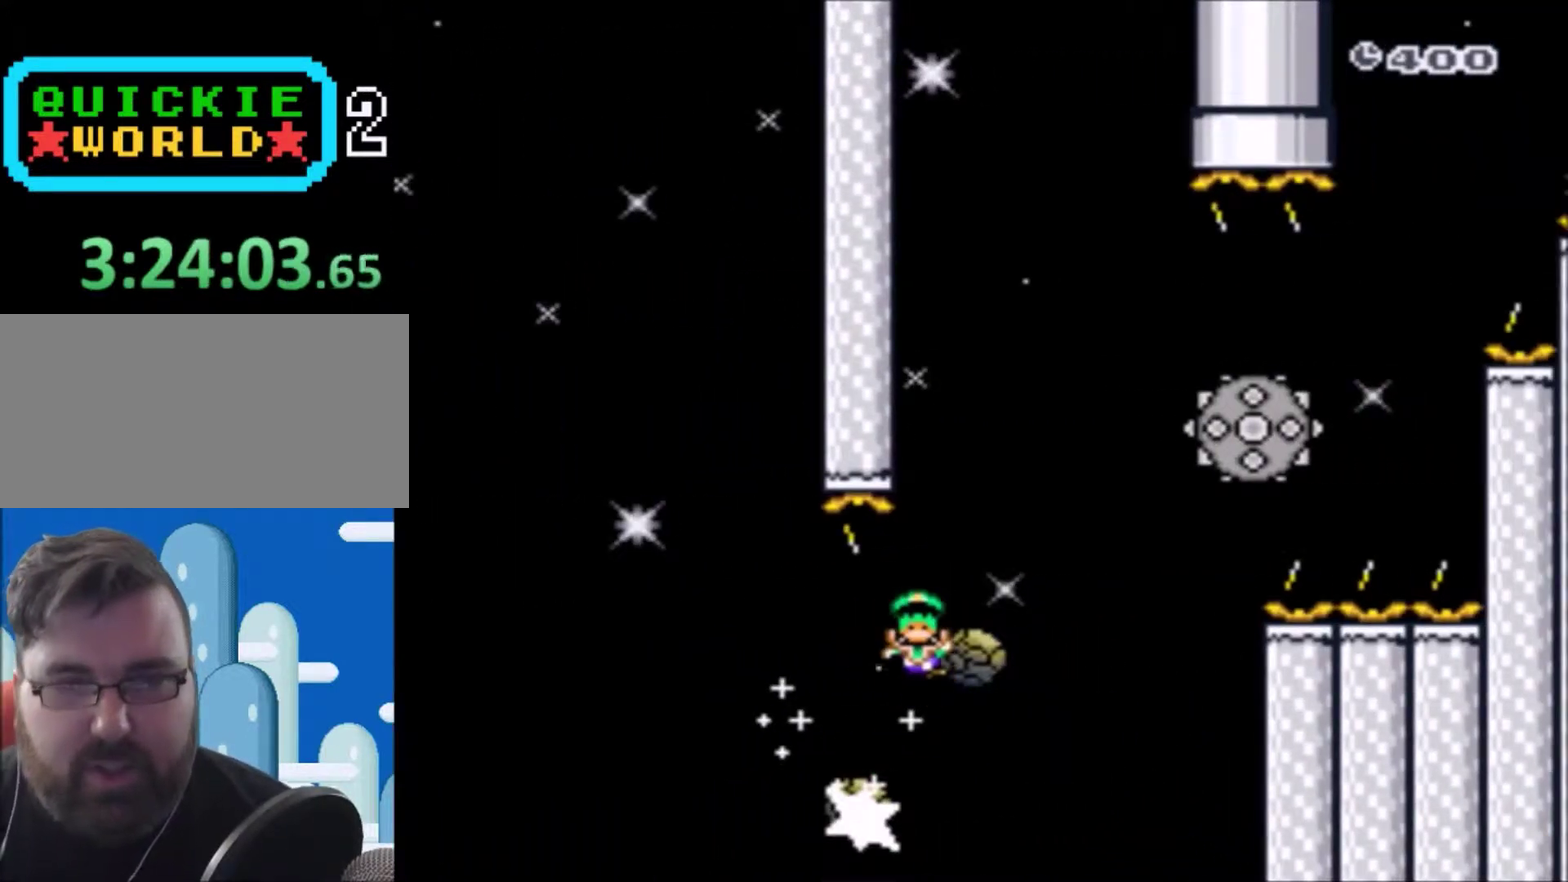
{"buttons": [], "events": []}
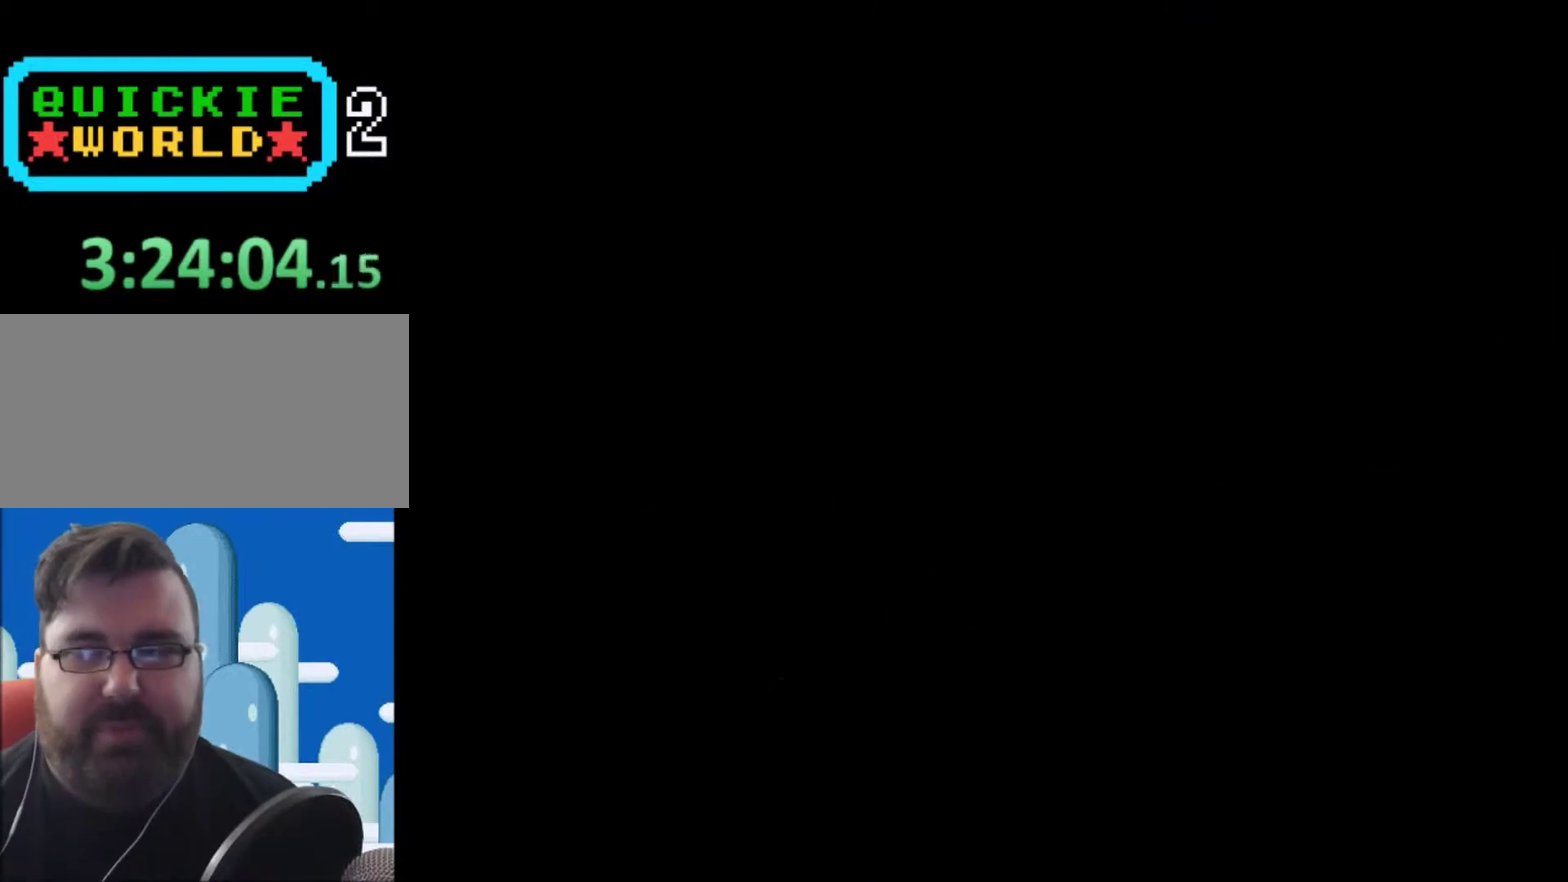
{"buttons": [], "events": []}
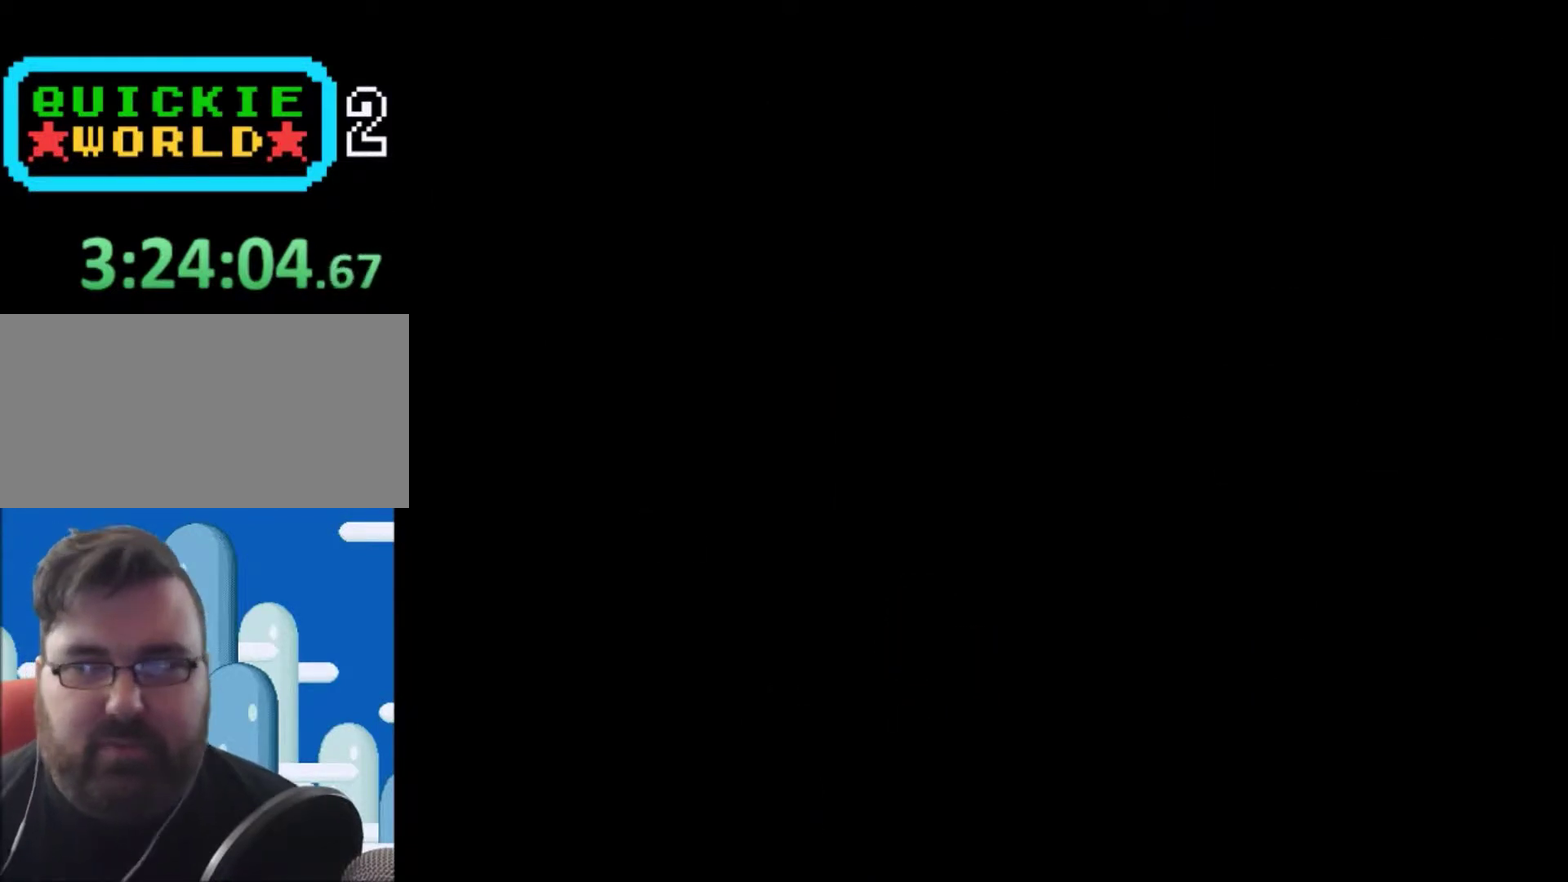
{"buttons": ["X"], "events": [[333, "X", "down"]]}
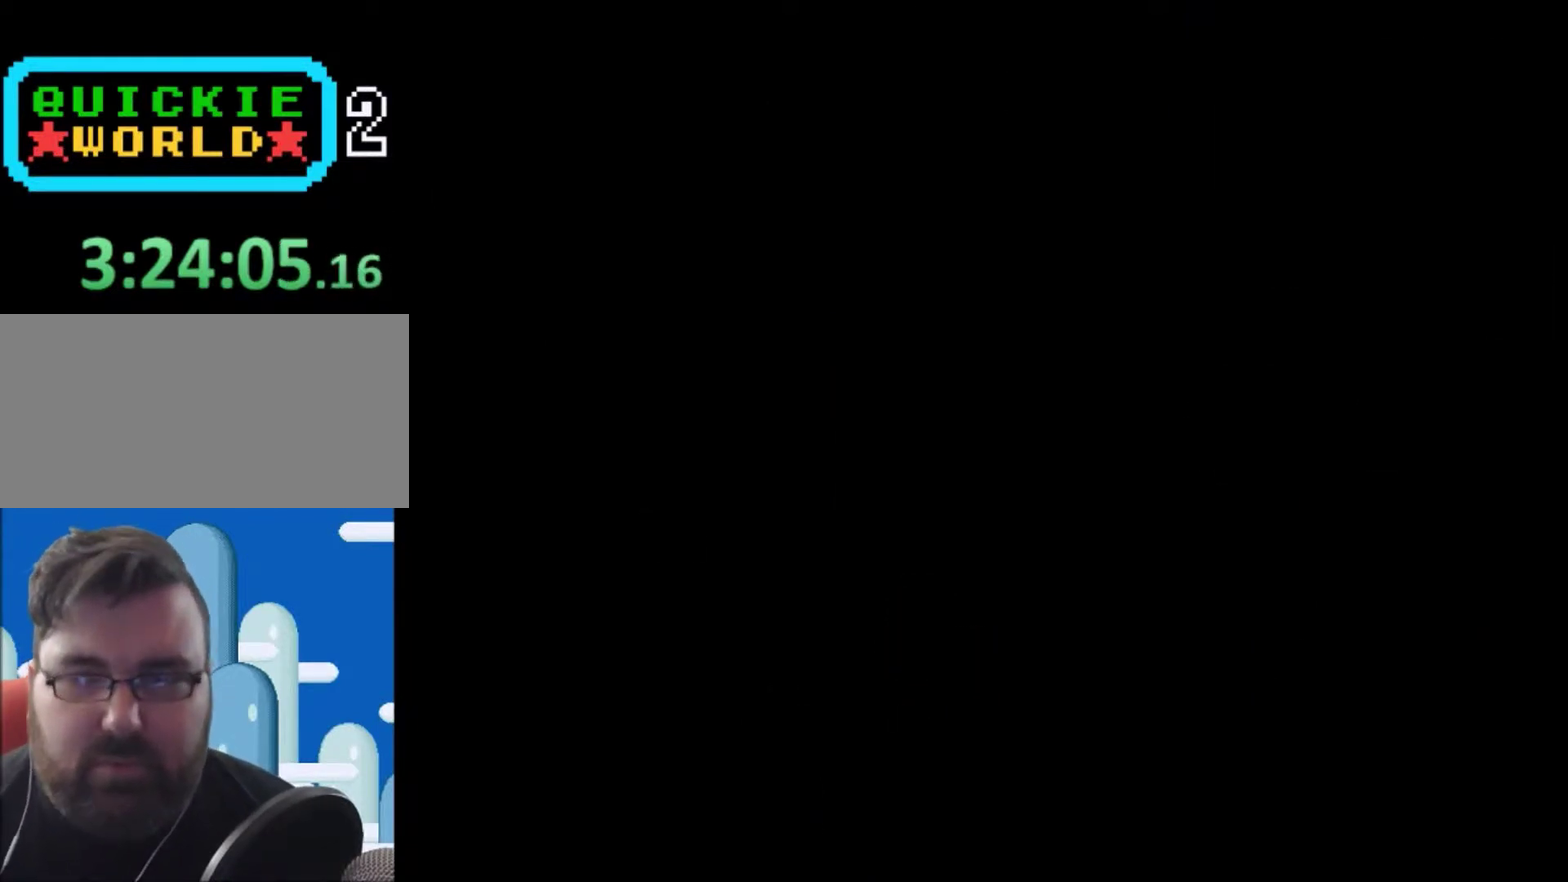
{"buttons": ["X"], "events": []}
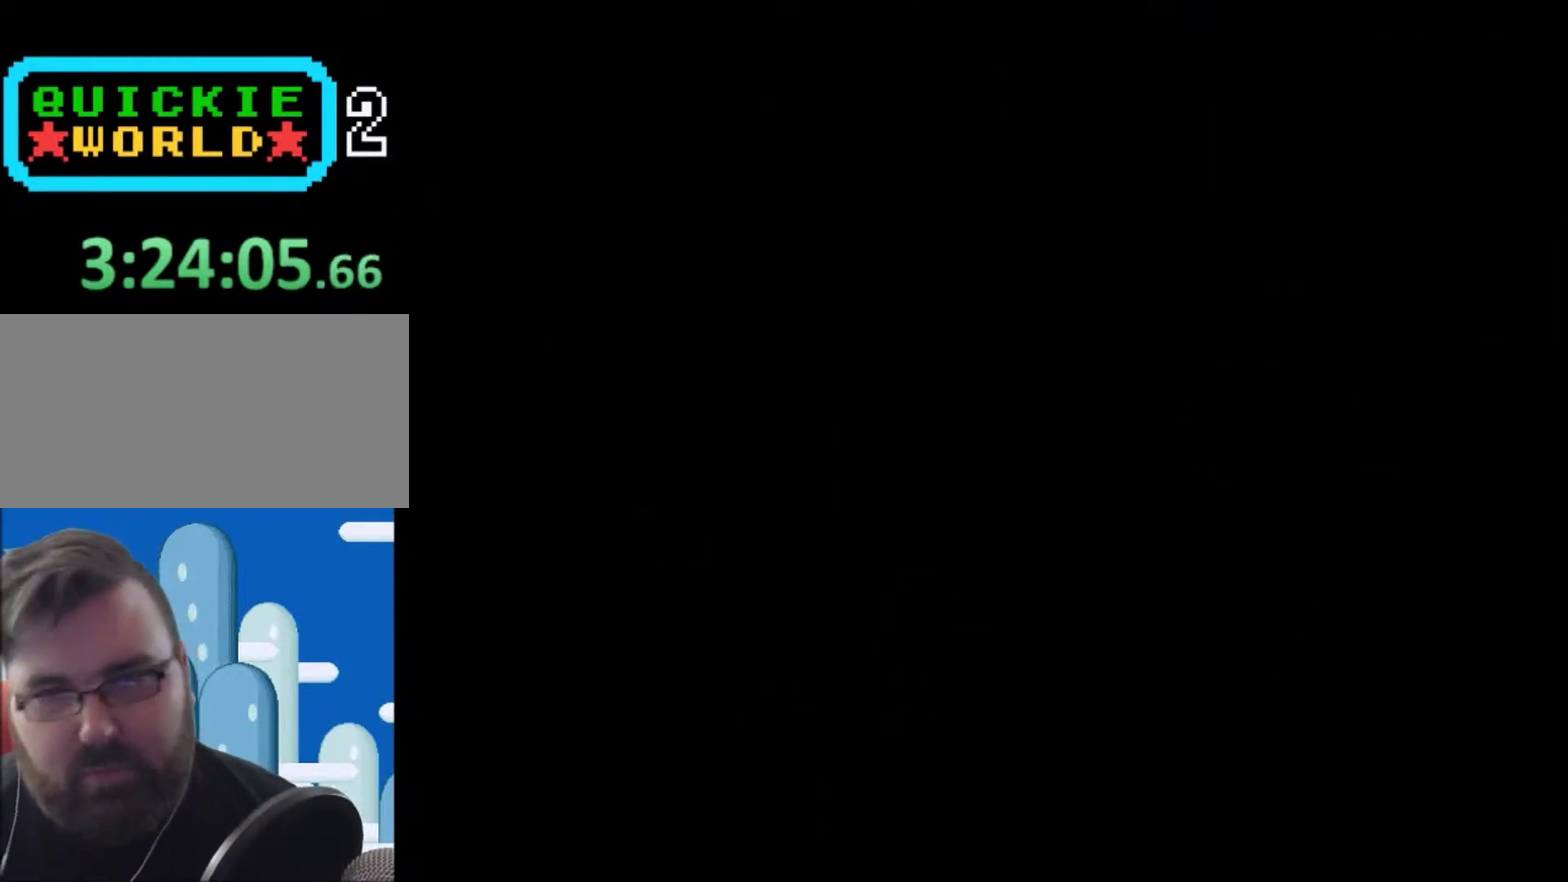
{"buttons": ["X"], "events": []}
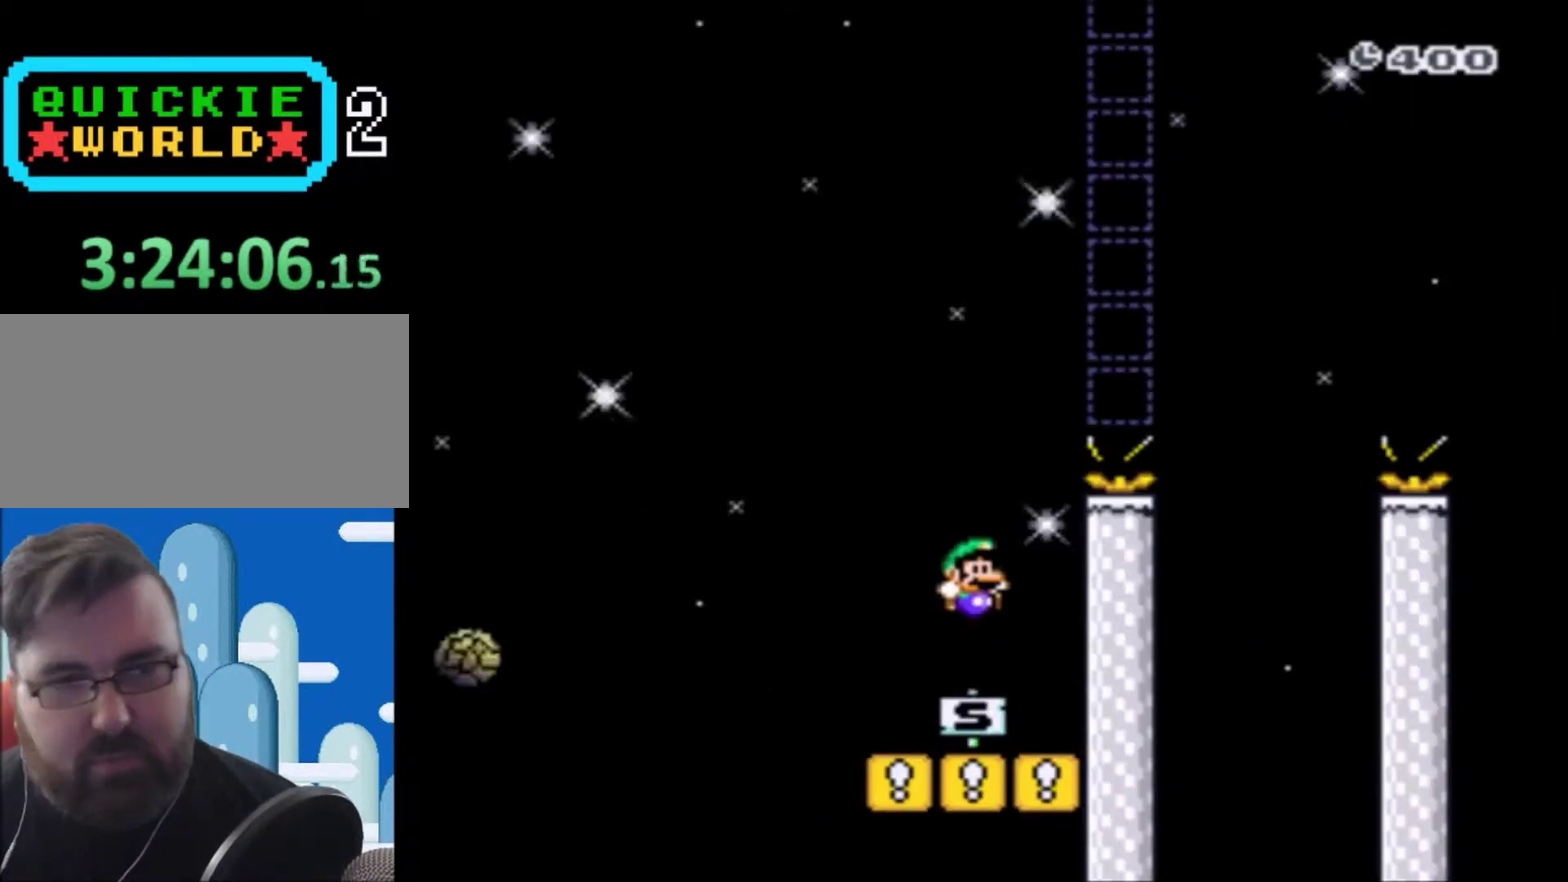
{"buttons": ["X"], "events": []}
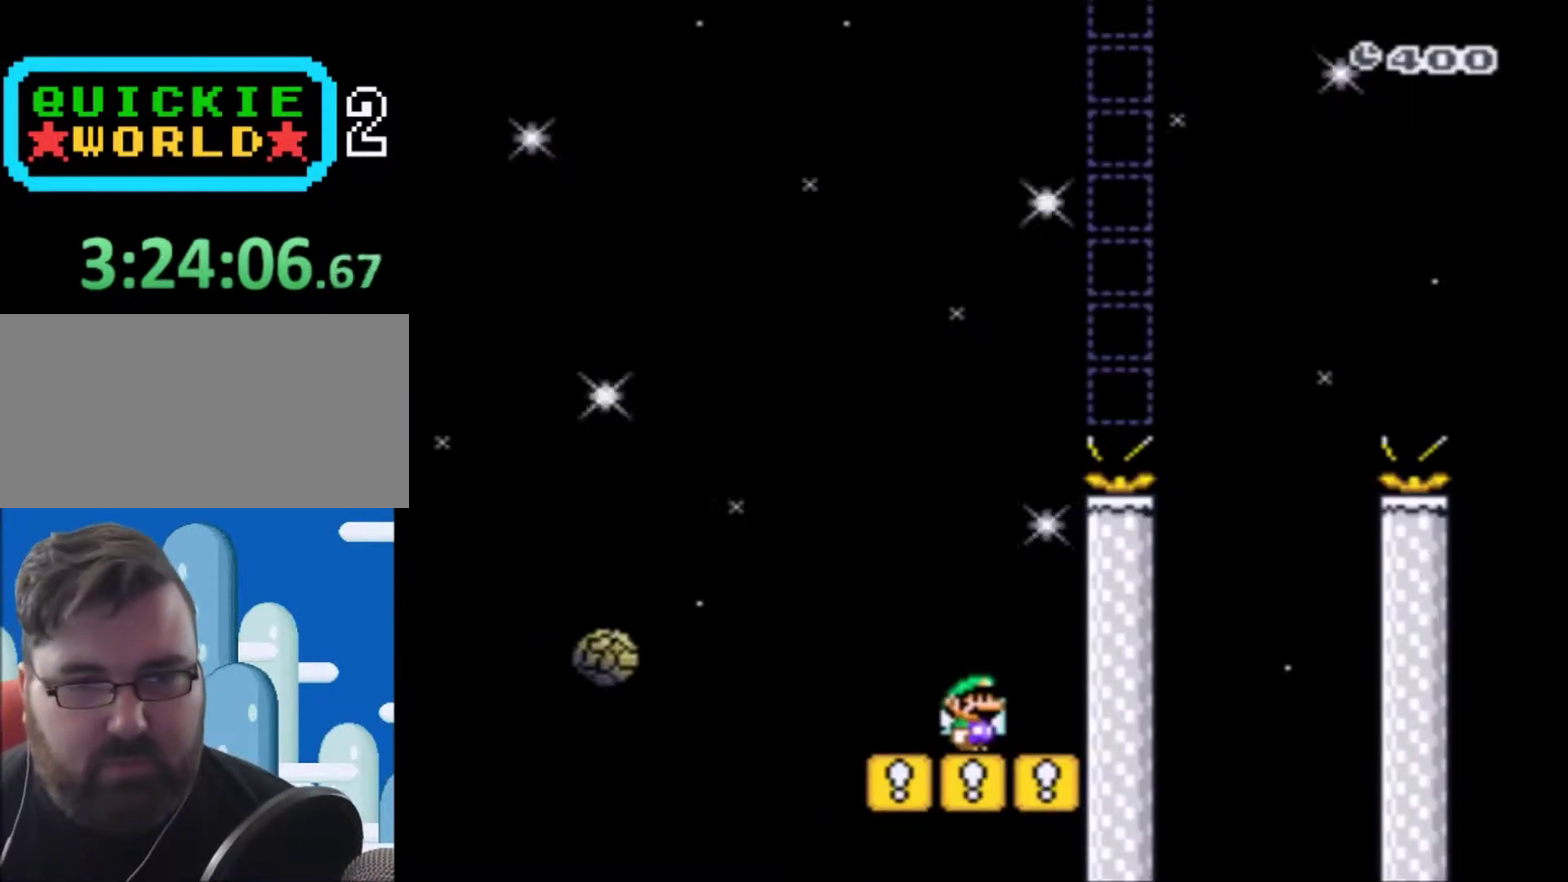
{"buttons": ["A", "X", "DPAD_LEFT"], "events": [[433, "A", "down"], [467, "DPAD_LEFT", "down"]]}
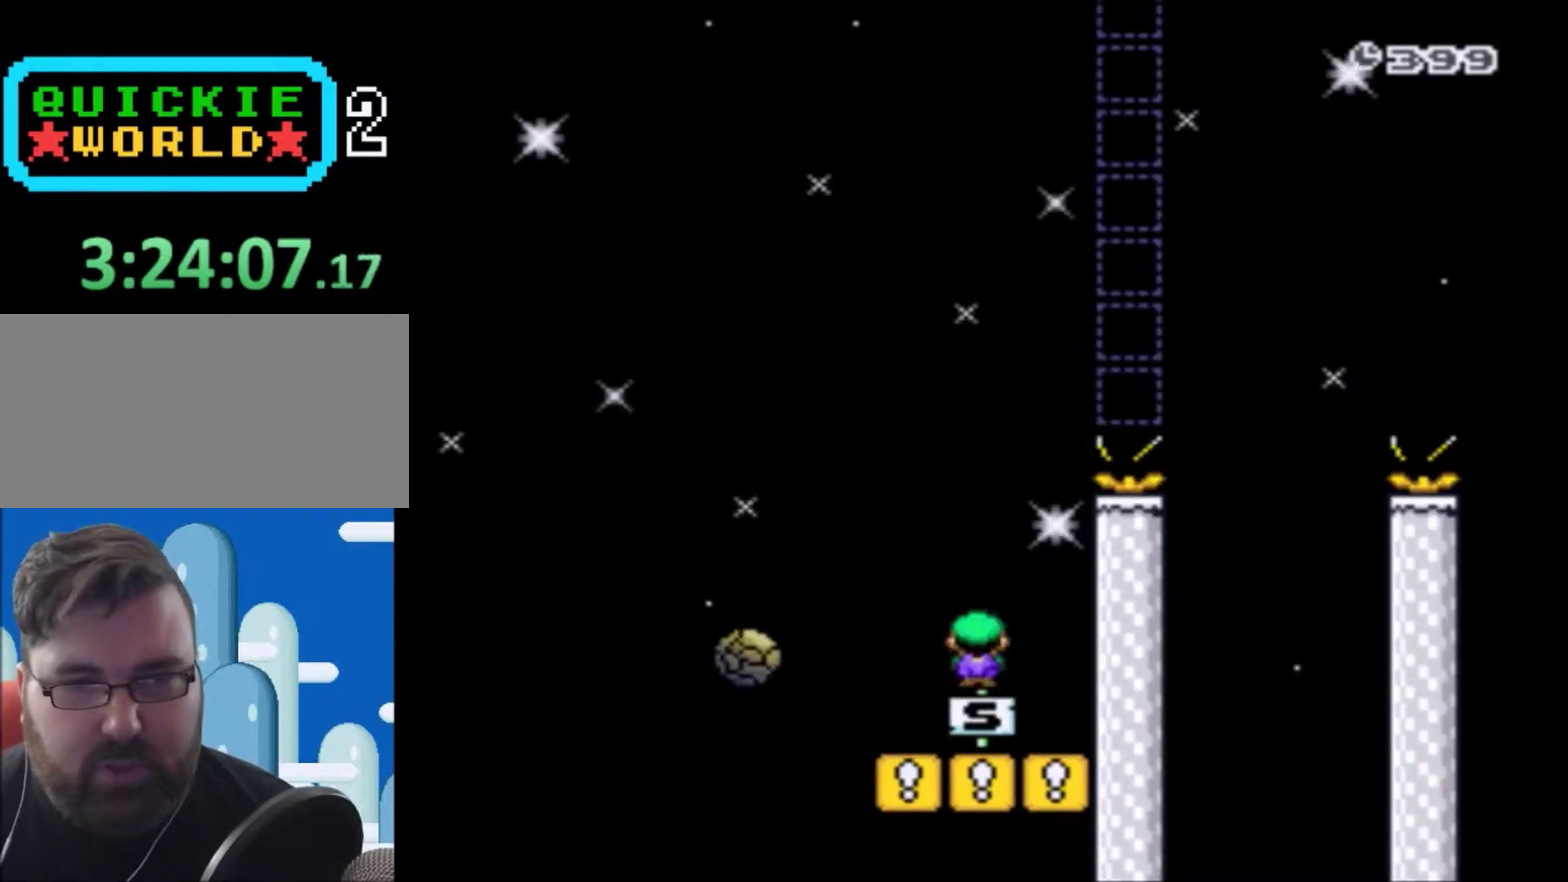
{"buttons": ["A", "X", "DPAD_RIGHT"], "events": [[133, "A", "up"], [133, "DPAD_LEFT", "up"], [300, "DPAD_RIGHT", "down"], [334, "A", "down"]]}